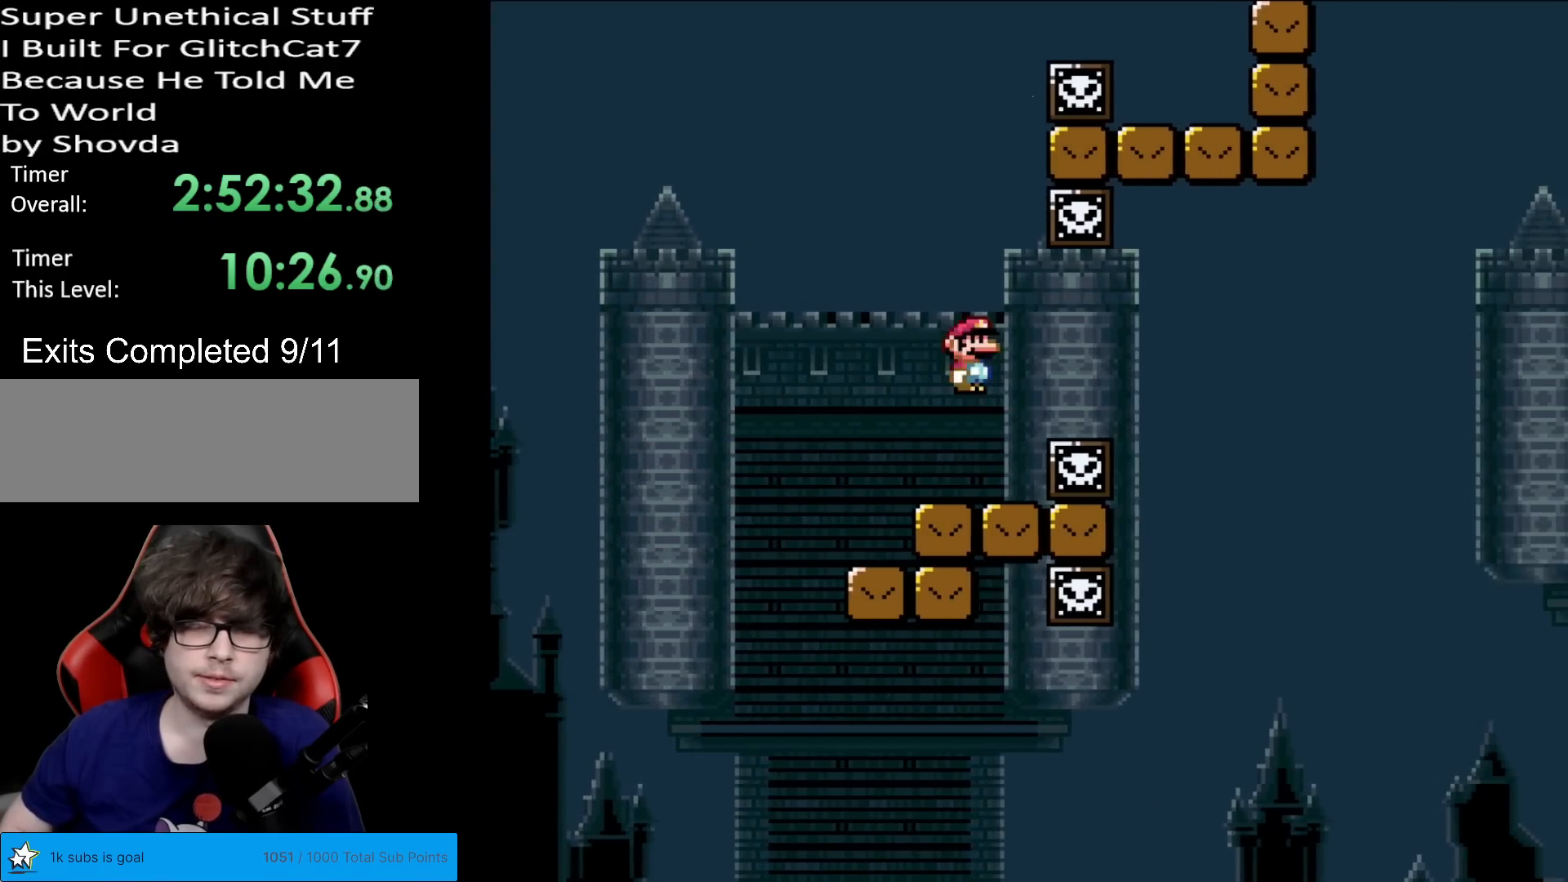
Gameplay with a controller (Nintendo layout); each line is a JSON object with the inputs held at the frame after it. "events" lists button and stick changes between this image and that frame as [ms after this image, input, new state], when the widget could be followed in between. Not read: L3 R3.
{"buttons": ["X"], "events": [[17, "DPAD_LEFT", "down"], [201, "DPAD_LEFT", "up"], [301, "DPAD_RIGHT", "down"], [384, "DPAD_RIGHT", "up"]]}
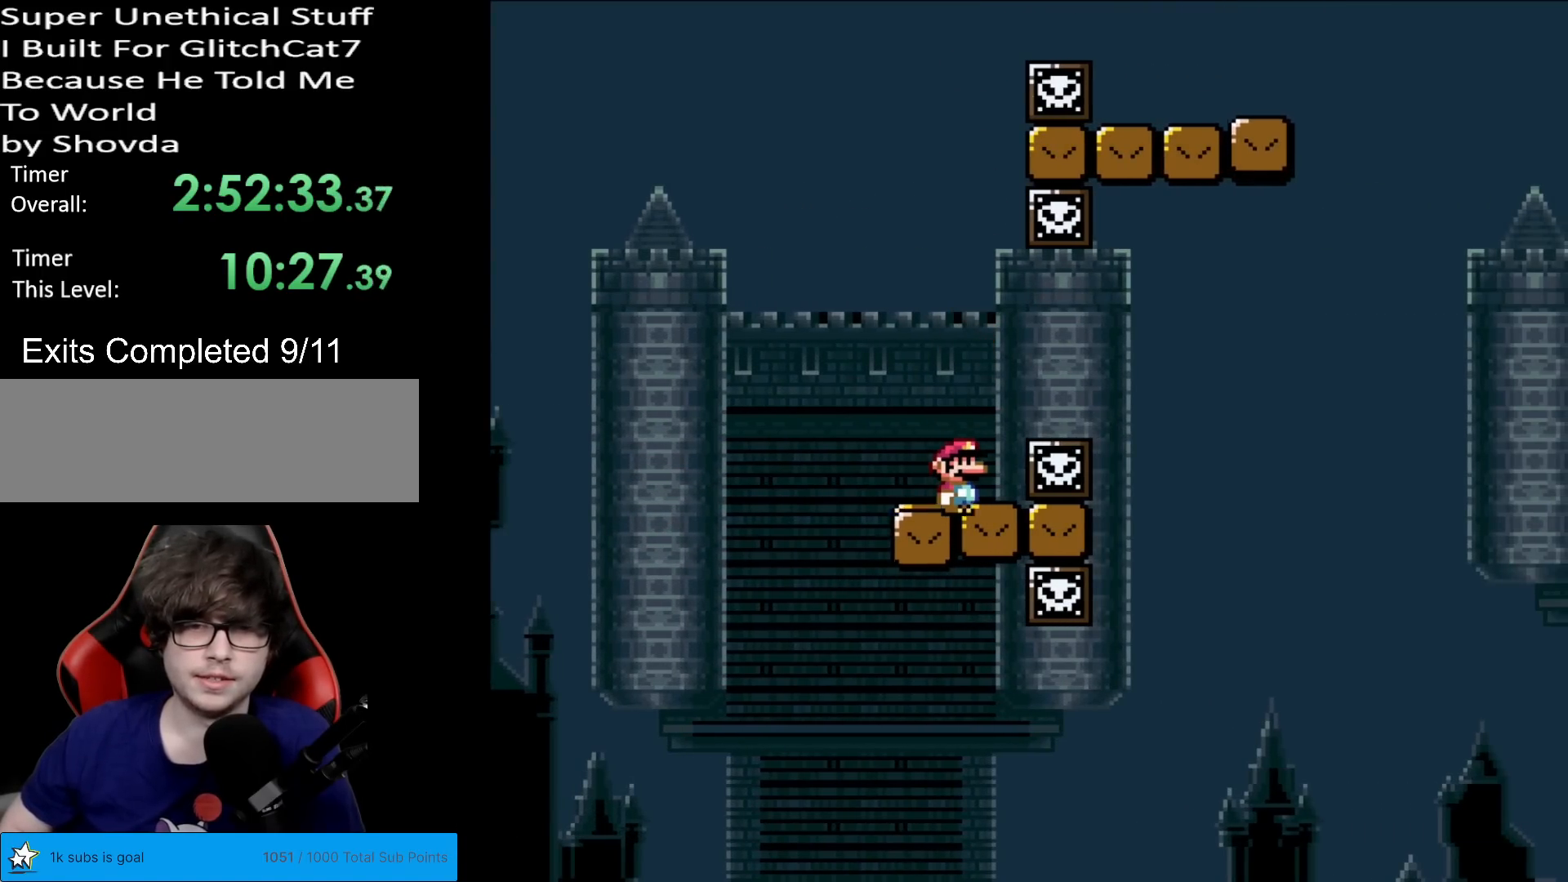
{"buttons": ["A", "X"], "events": [[217, "DPAD_RIGHT", "down"], [267, "A", "down"], [350, "A", "up"], [434, "A", "down"], [500, "DPAD_RIGHT", "up"]]}
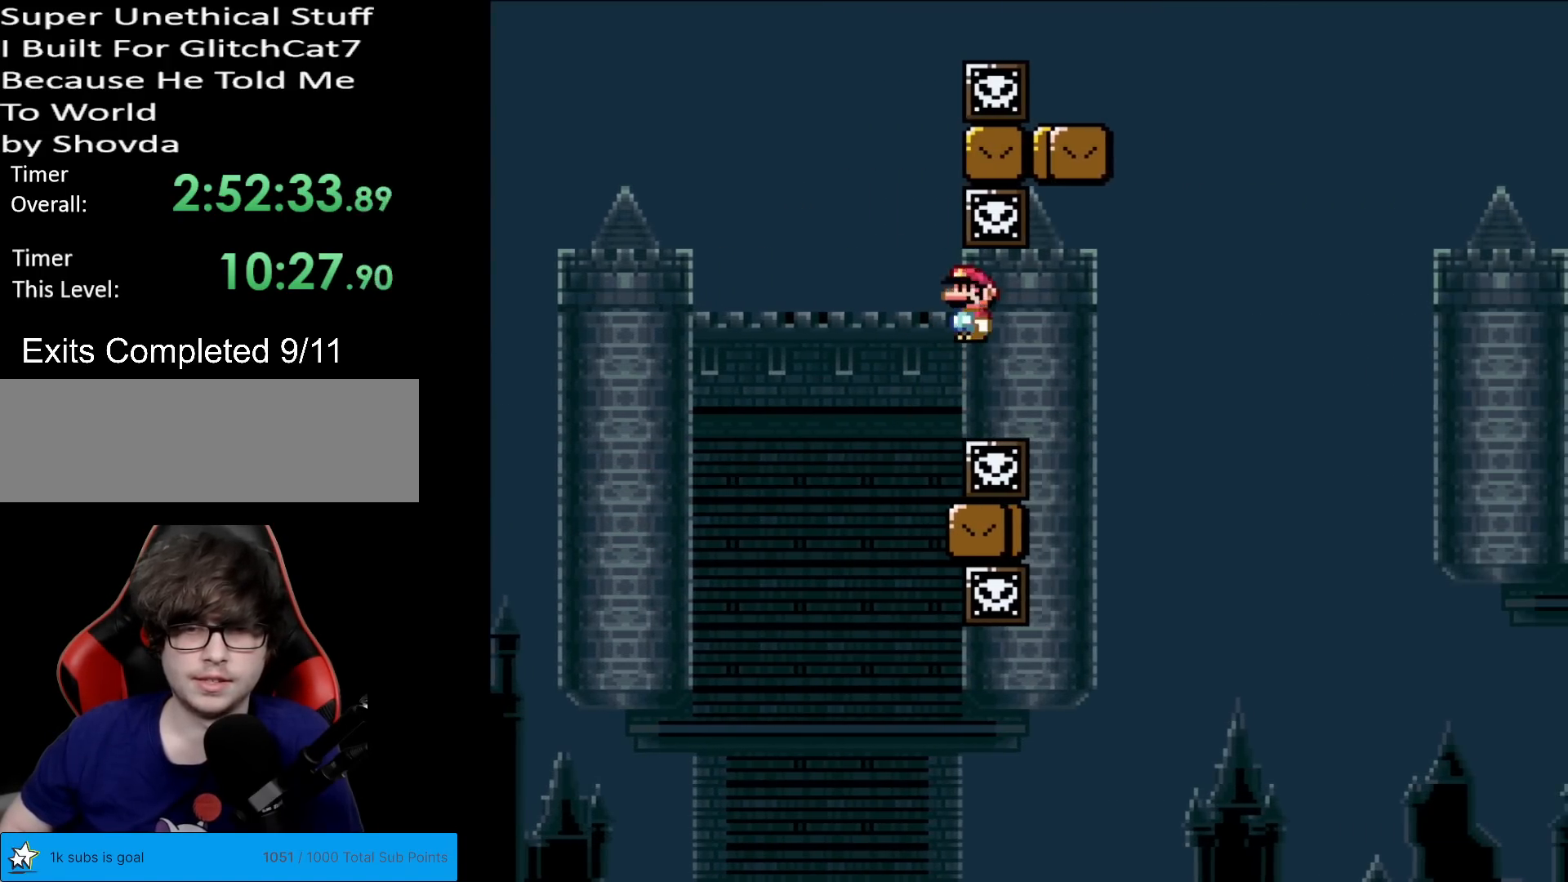
{"buttons": ["Y", "DPAD_RIGHT"], "events": [[134, "DPAD_RIGHT", "down"], [184, "A", "up"], [234, "X", "up"], [234, "Y", "down"], [284, "DPAD_RIGHT", "up"], [384, "DPAD_RIGHT", "down"]]}
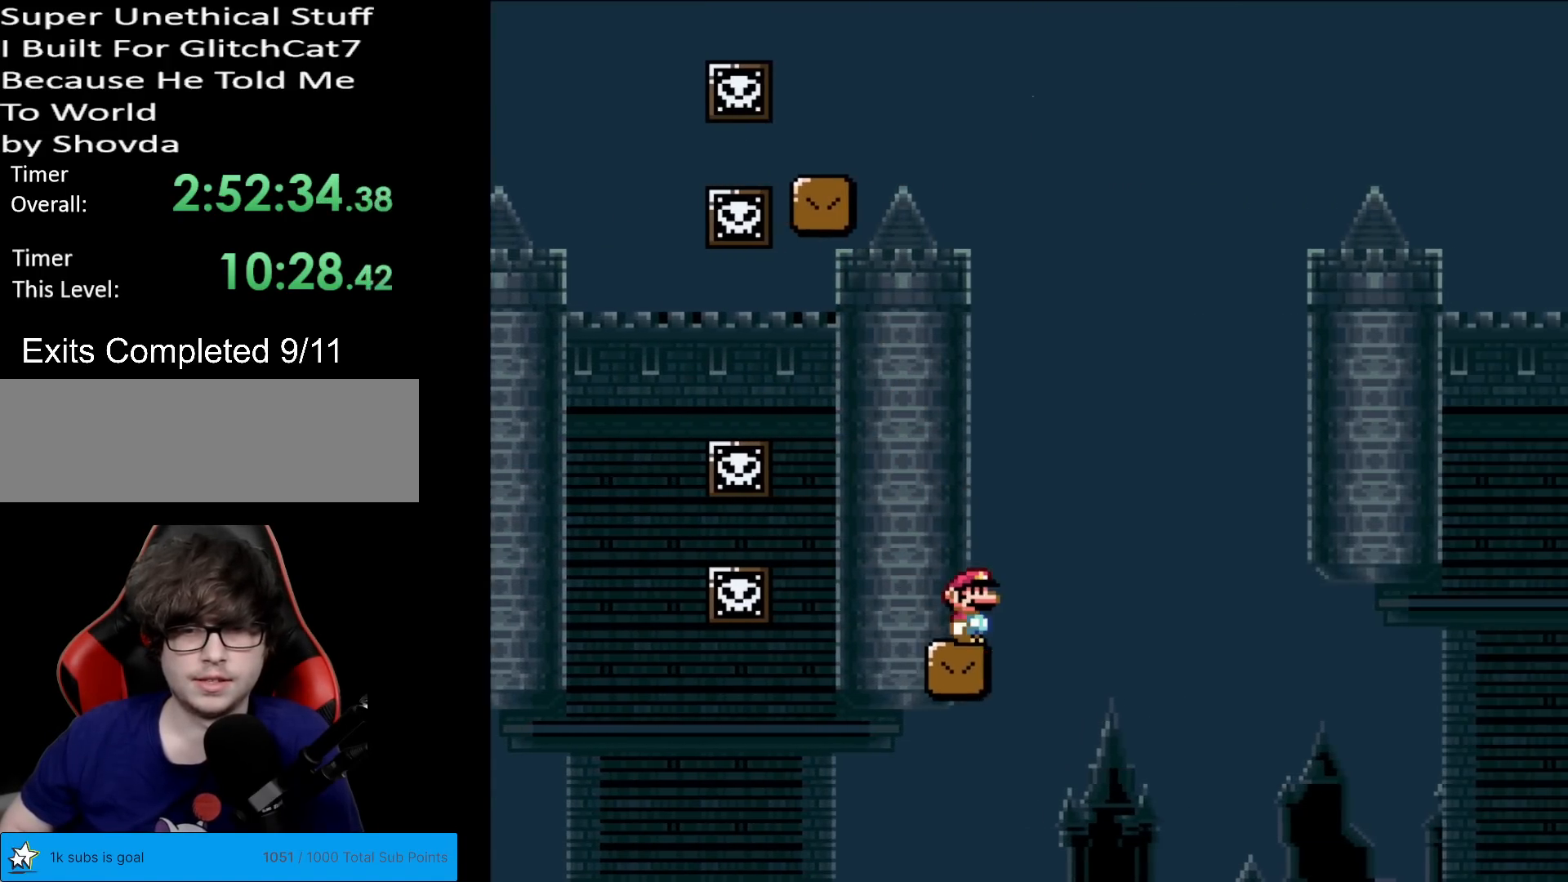
{"buttons": ["B", "Y", "DPAD_LEFT"], "events": [[83, "B", "down"], [350, "DPAD_RIGHT", "up"], [350, "DPAD_UP", "down"], [367, "DPAD_LEFT", "down"], [367, "DPAD_UP", "up"]]}
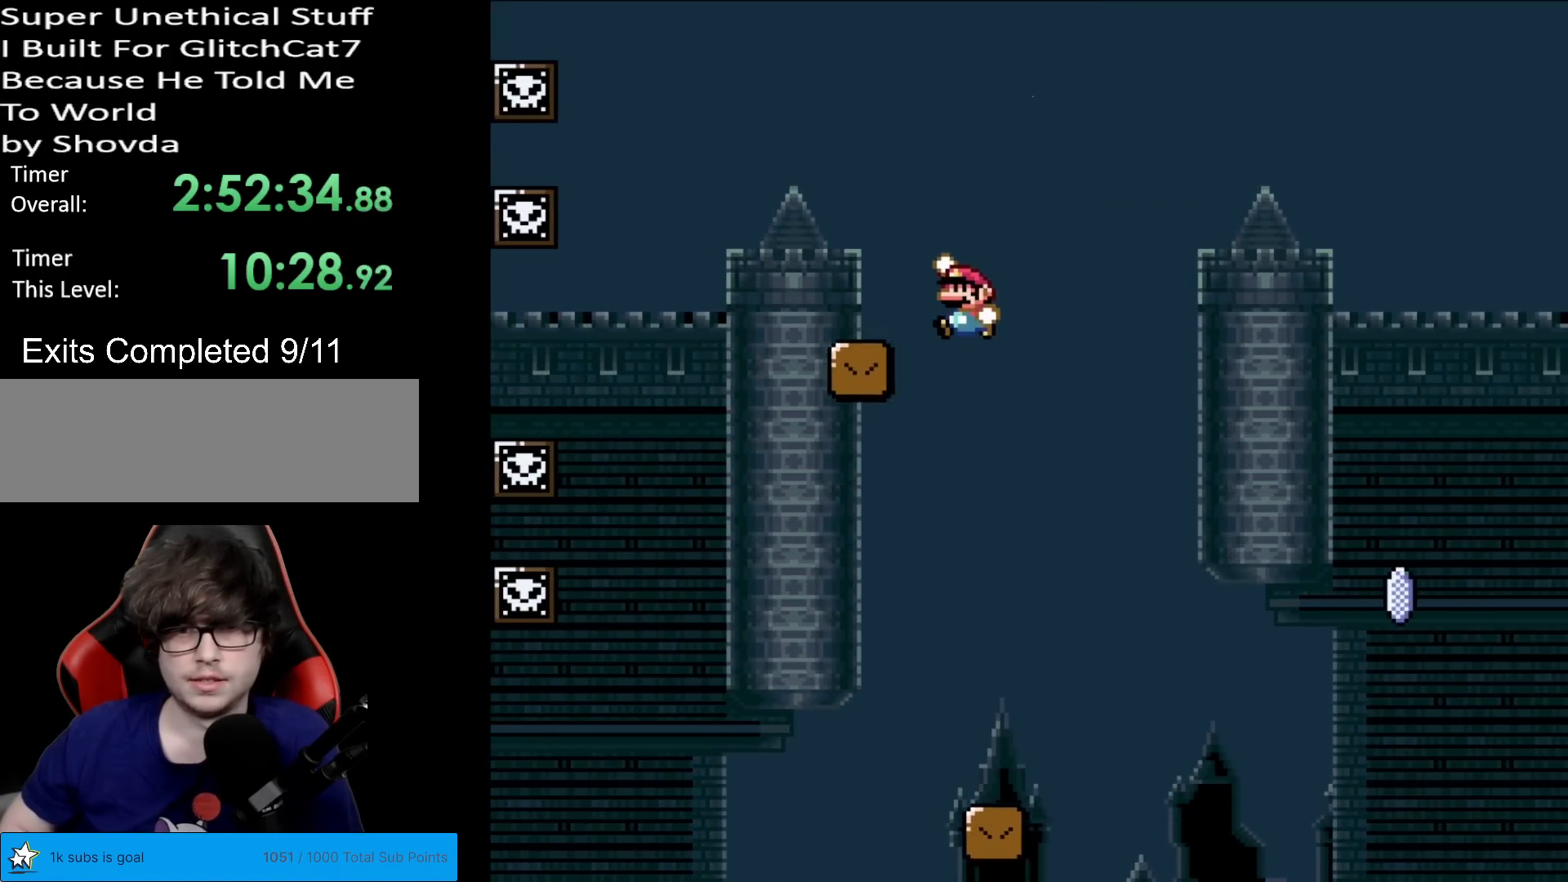
{"buttons": ["X"], "events": [[17, "DPAD_LEFT", "up"], [67, "DPAD_RIGHT", "down"], [184, "B", "up"], [217, "X", "down"], [217, "Y", "up"], [468, "DPAD_RIGHT", "up"]]}
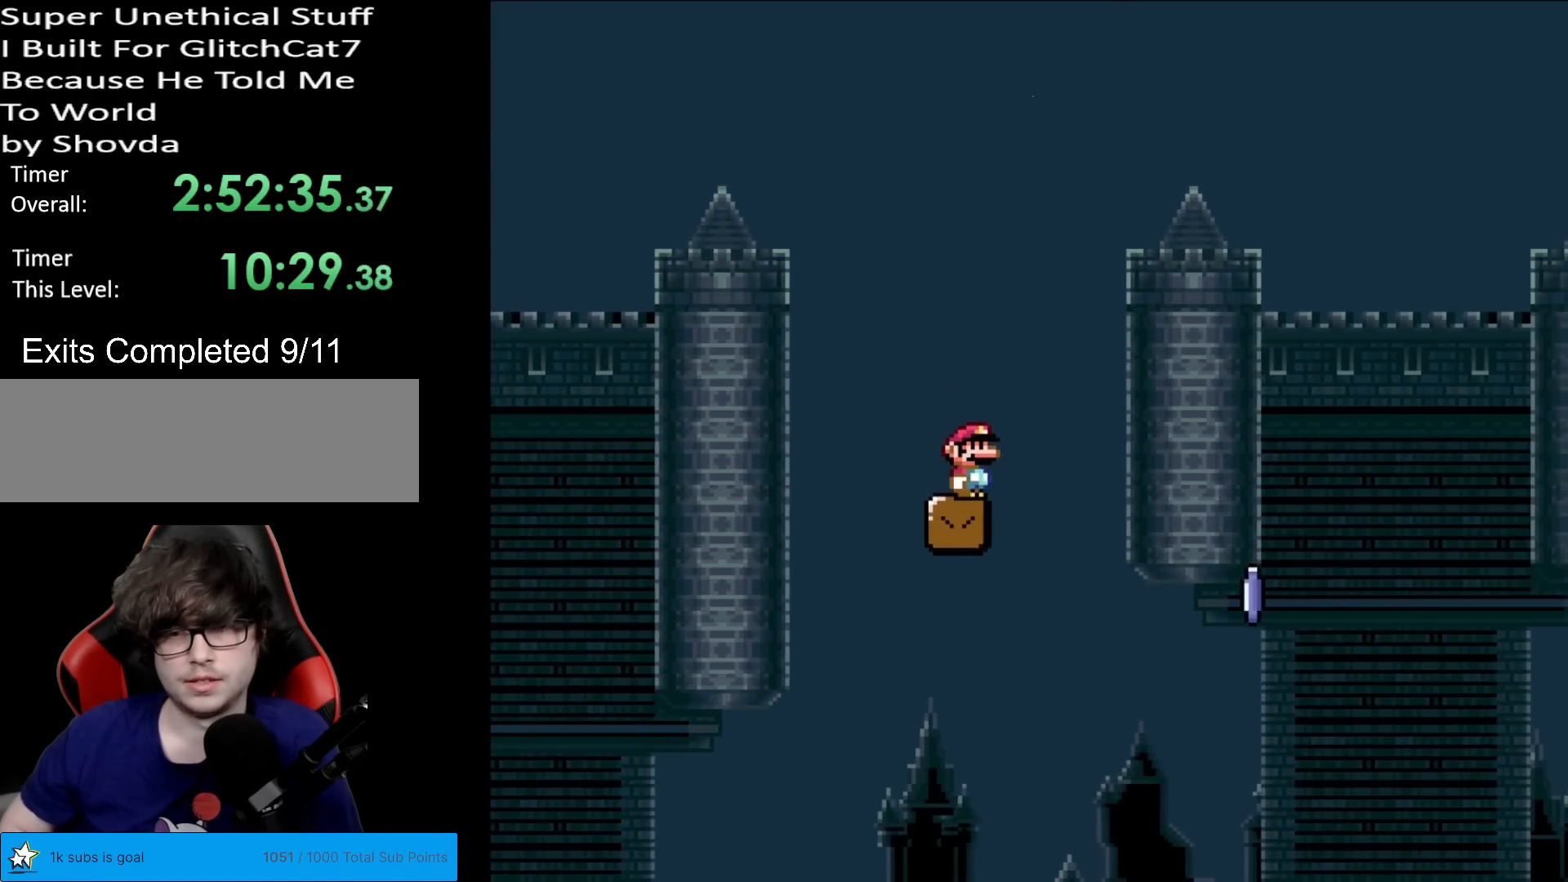
{"buttons": ["X", "DPAD_RIGHT"], "events": [[184, "DPAD_RIGHT", "down"], [284, "DPAD_RIGHT", "up"], [417, "DPAD_RIGHT", "down"]]}
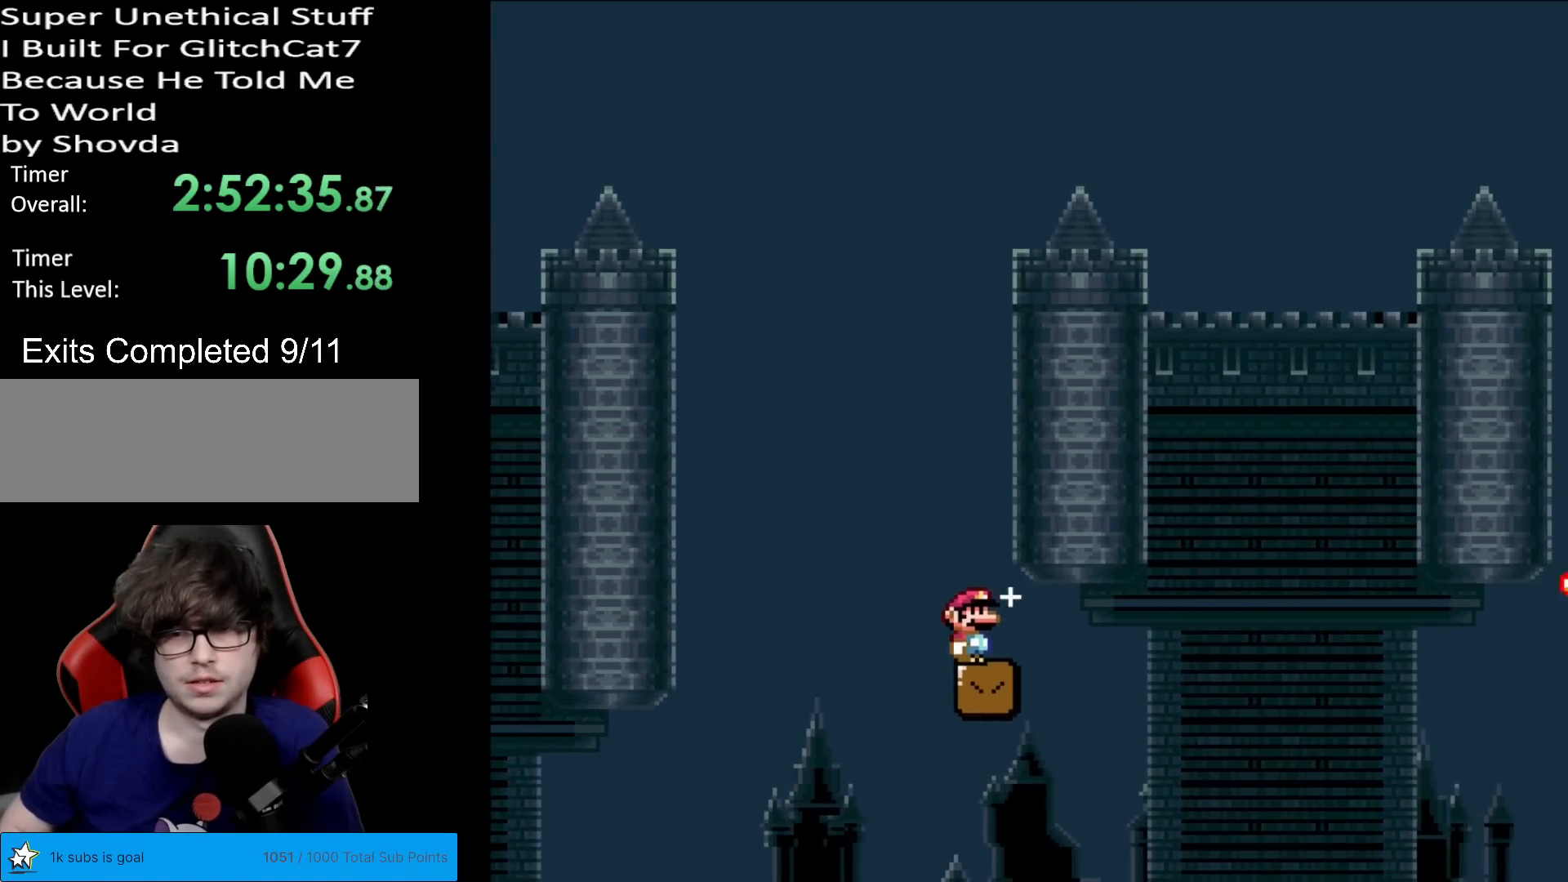
{"buttons": ["X", "DPAD_RIGHT"], "events": [[83, "A", "down"], [417, "A", "up"]]}
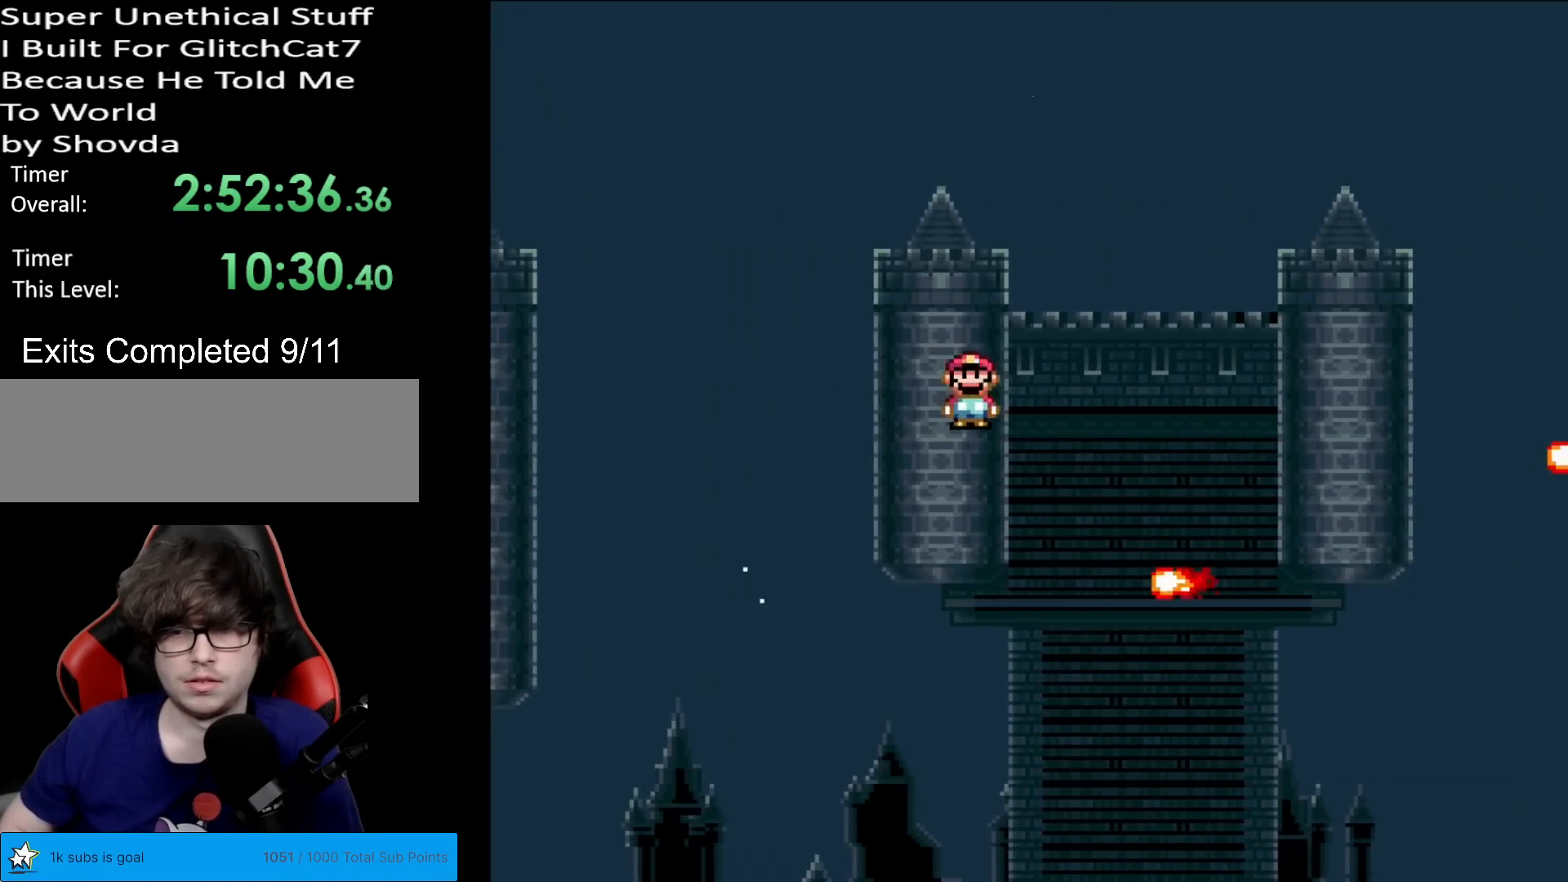
{"buttons": ["X", "DPAD_RIGHT"], "events": [[67, "A", "down"], [434, "A", "up"]]}
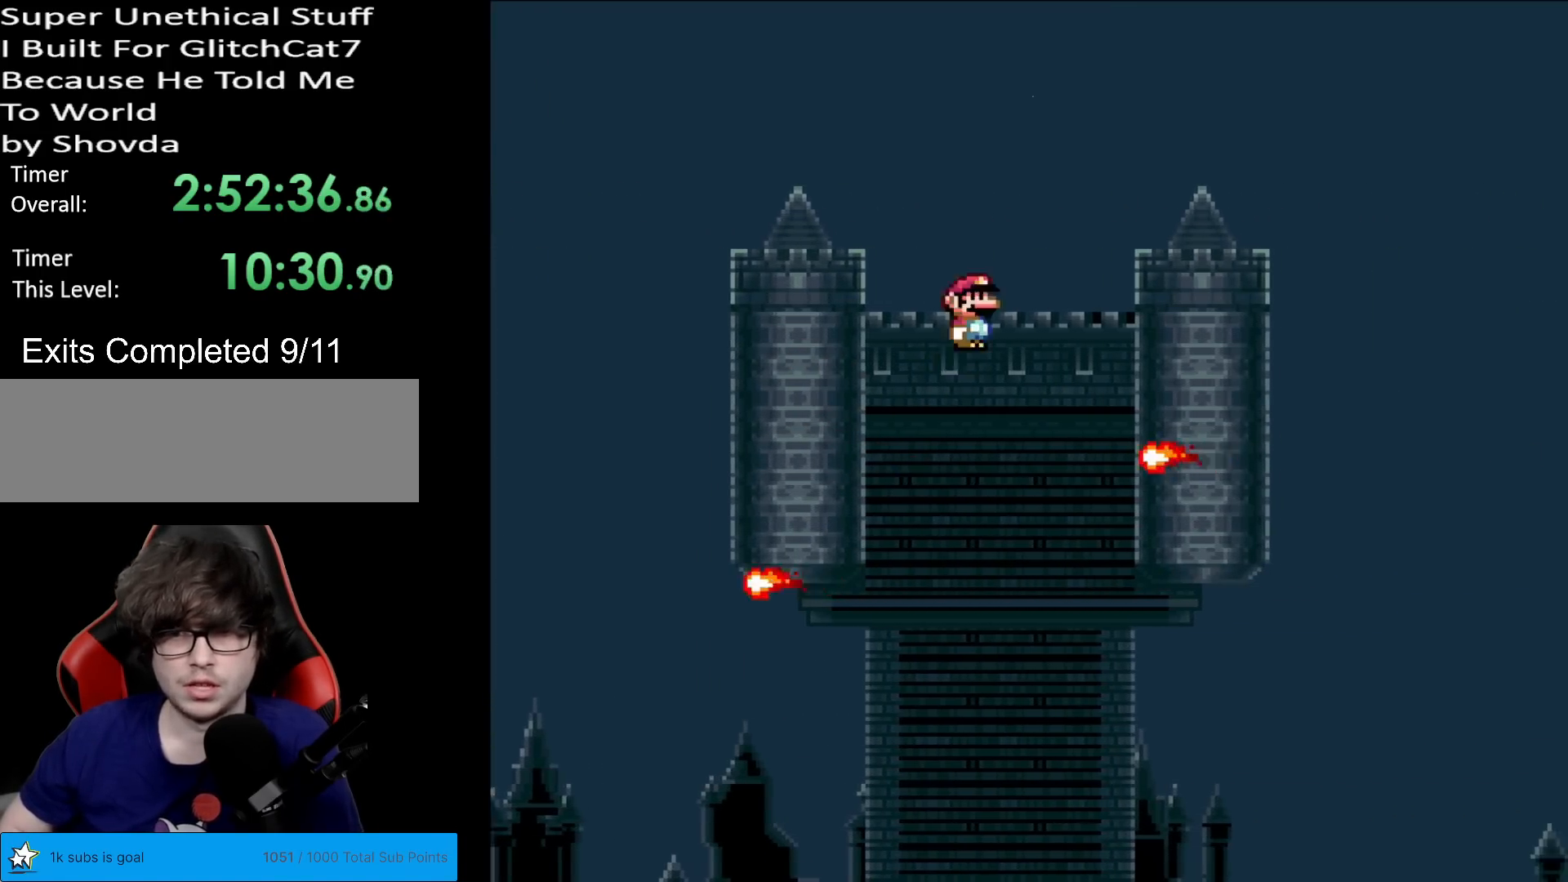
{"buttons": ["A", "X", "DPAD_RIGHT"], "events": [[233, "A", "down"]]}
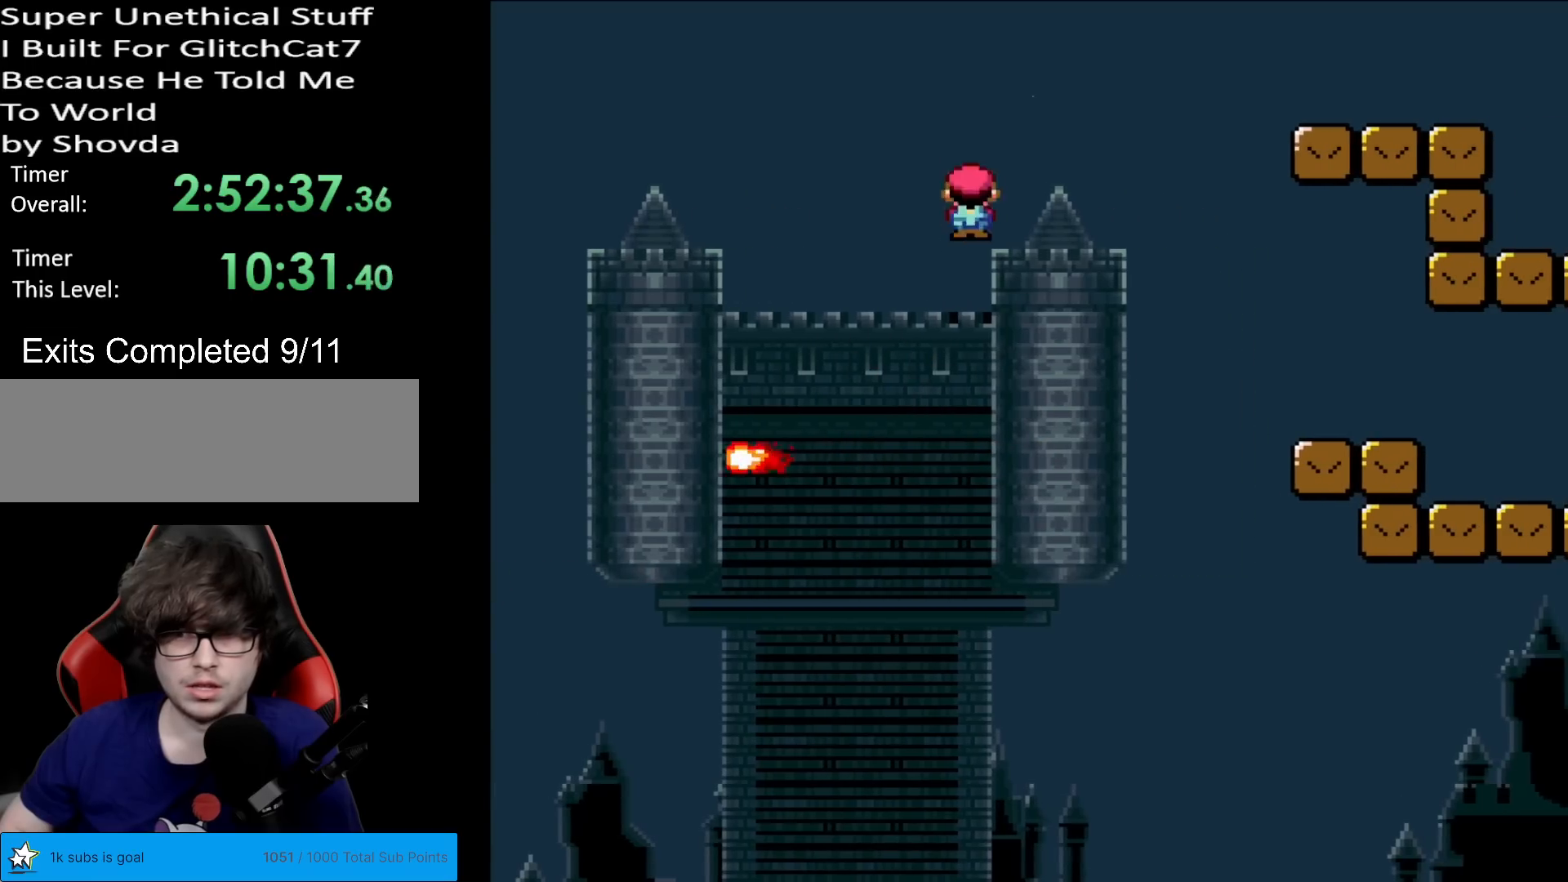
{"buttons": ["X", "DPAD_RIGHT"], "events": [[351, "A", "up"]]}
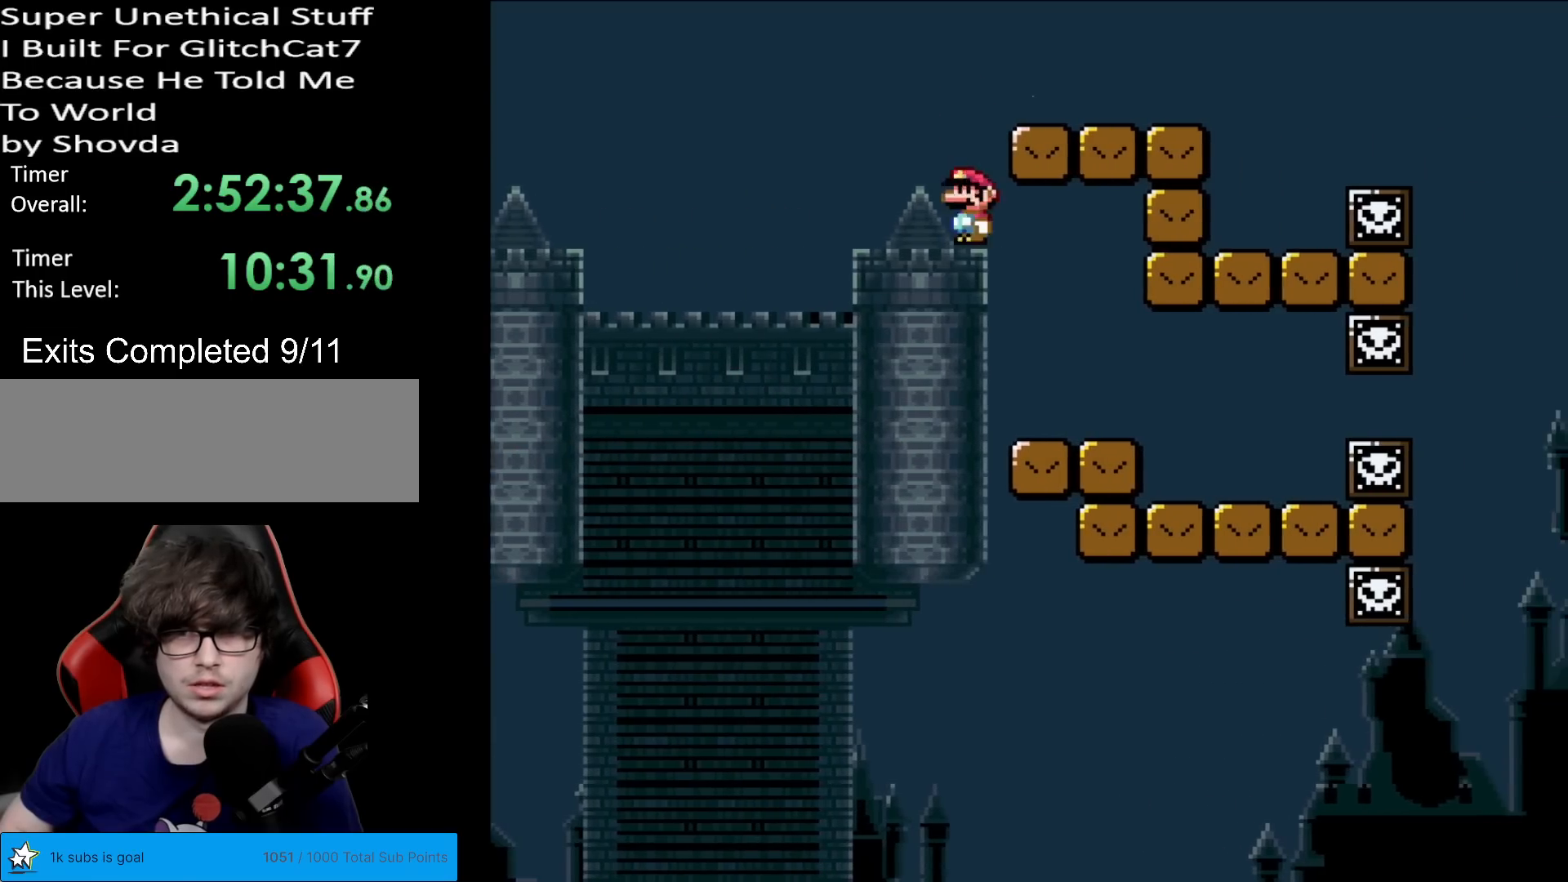
{"buttons": ["Y", "DPAD_LEFT"], "events": [[50, "X", "up"], [83, "Y", "down"], [233, "DPAD_RIGHT", "up"], [250, "DPAD_LEFT", "down"]]}
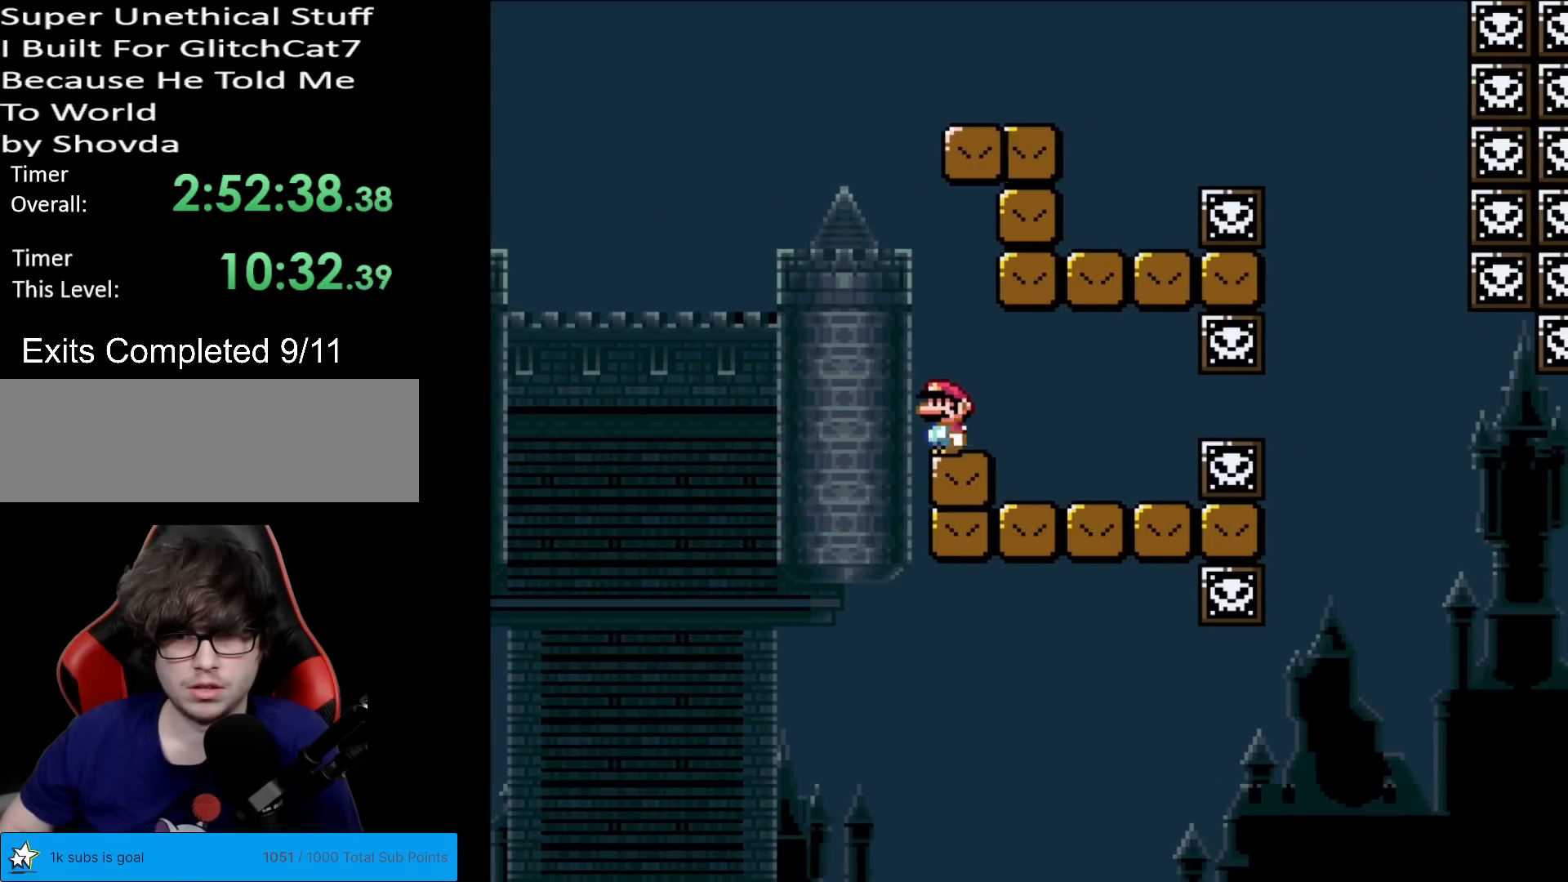
{"buttons": ["B", "Y", "DPAD_RIGHT"], "events": [[67, "B", "down"], [134, "DPAD_LEFT", "up"], [150, "DPAD_RIGHT", "down"]]}
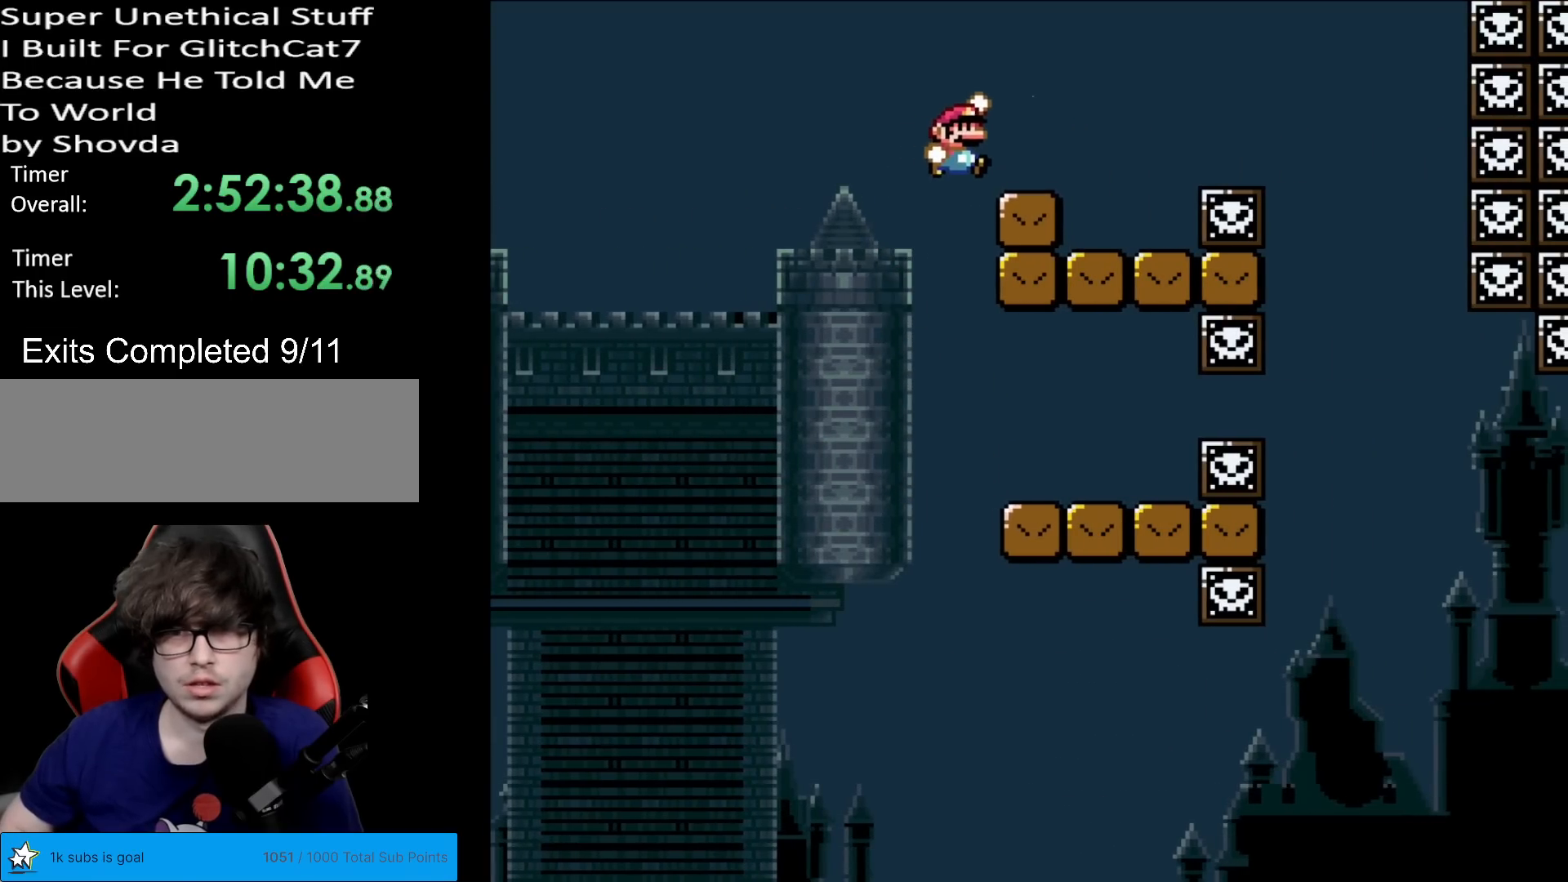
{"buttons": ["X", "DPAD_RIGHT"], "events": [[50, "B", "up"], [100, "X", "down"], [100, "Y", "up"], [183, "DPAD_RIGHT", "up"], [200, "DPAD_LEFT", "down"], [283, "DPAD_LEFT", "up"], [317, "DPAD_RIGHT", "down"], [333, "A", "down"], [434, "A", "up"]]}
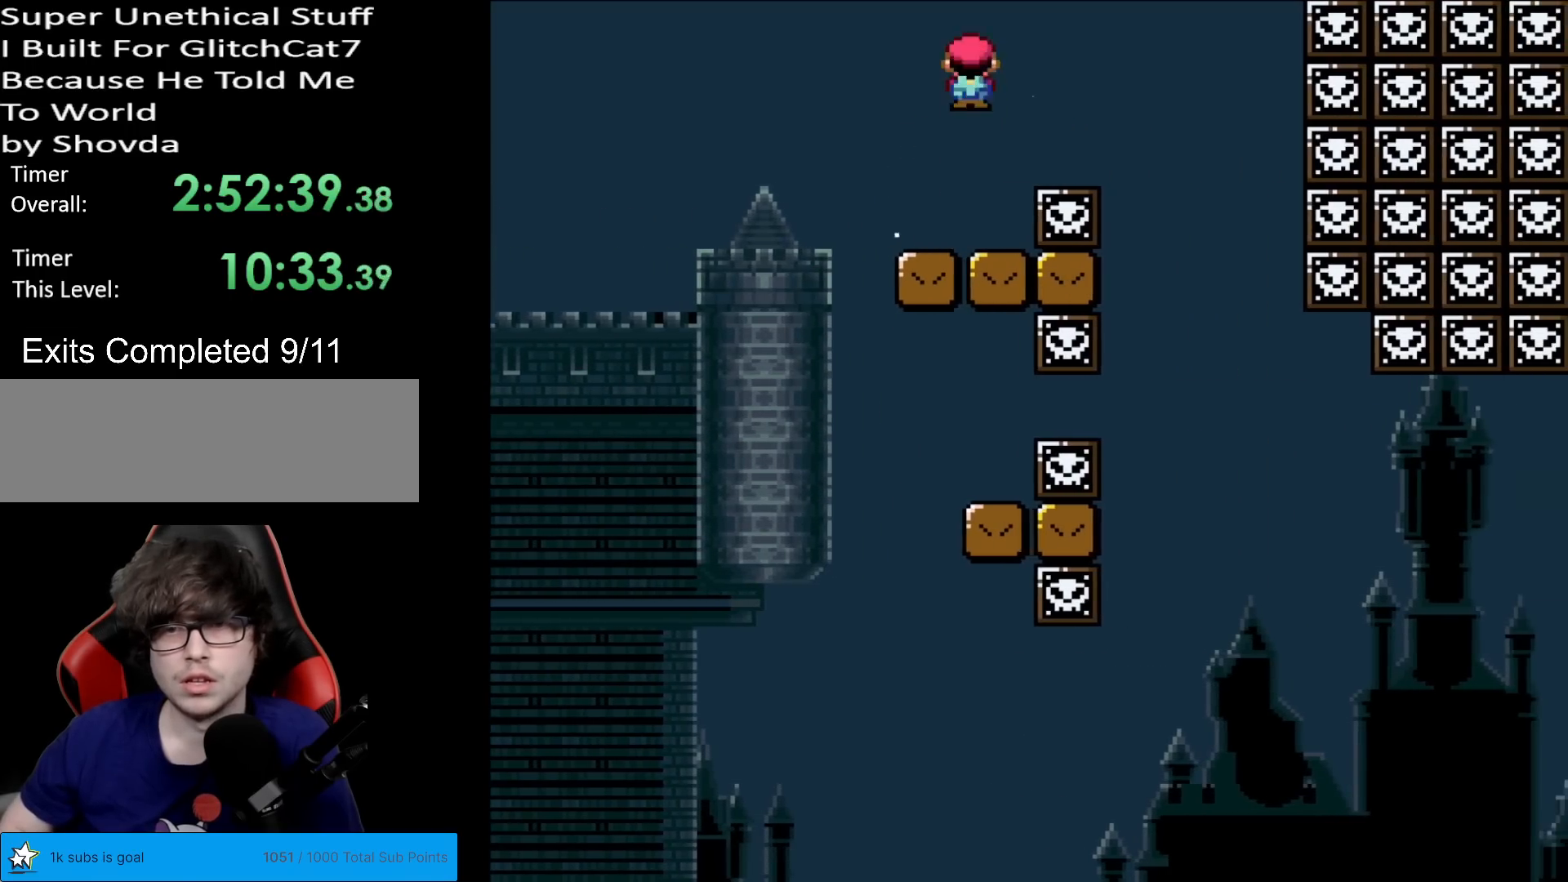
{"buttons": ["Y"], "events": [[34, "A", "down"], [234, "A", "up"], [284, "X", "up"], [301, "Y", "down"], [401, "DPAD_RIGHT", "up"], [417, "DPAD_LEFT", "down"], [501, "DPAD_LEFT", "up"]]}
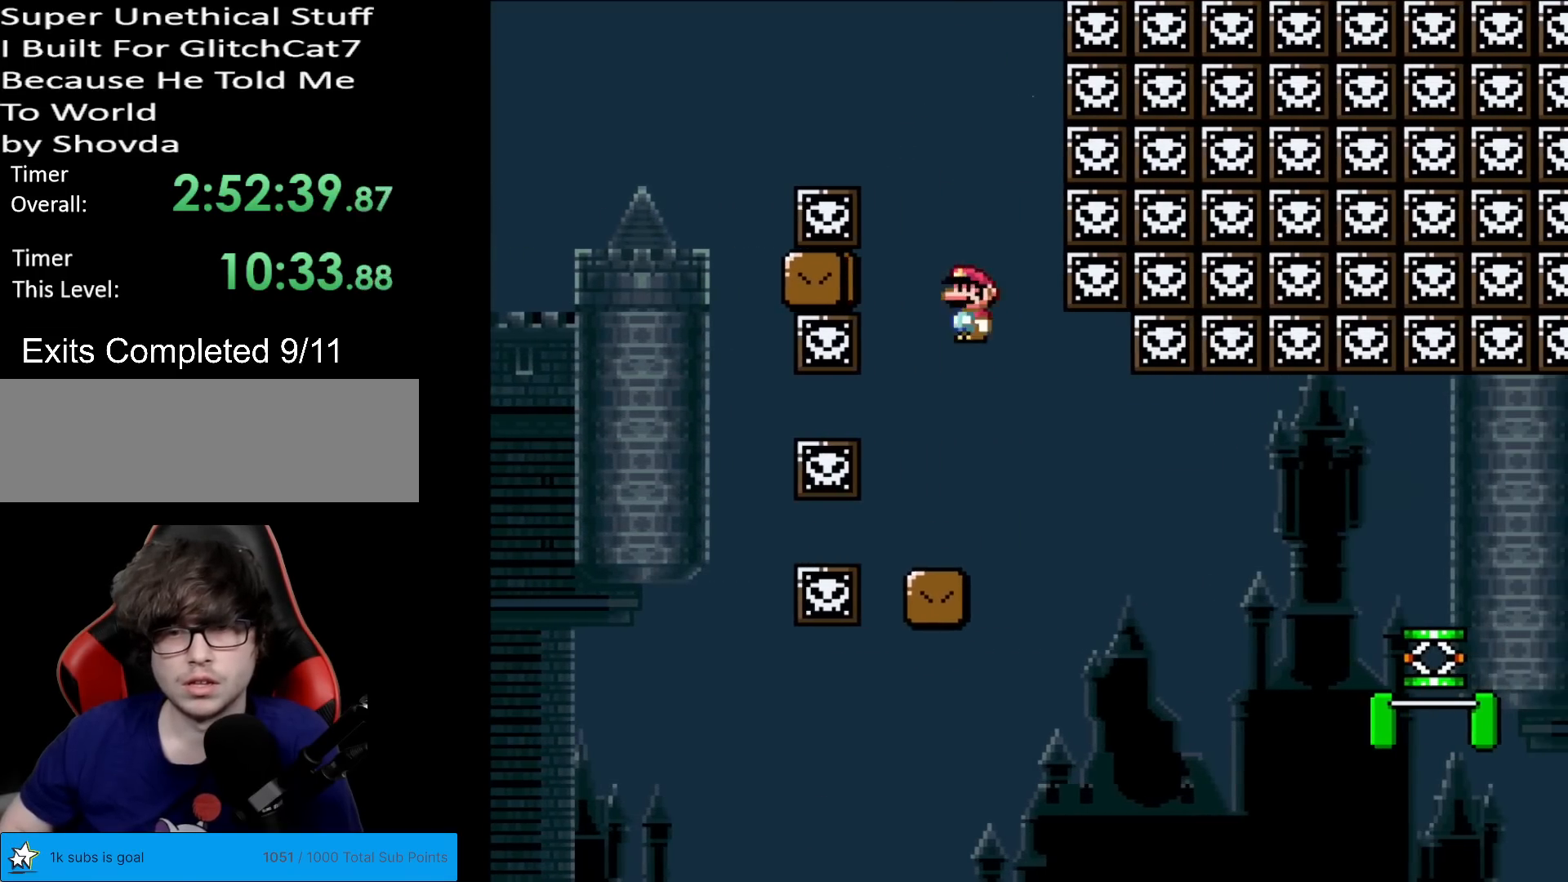
{"buttons": ["Y"], "events": [[16, "DPAD_RIGHT", "down"], [317, "DPAD_RIGHT", "up"]]}
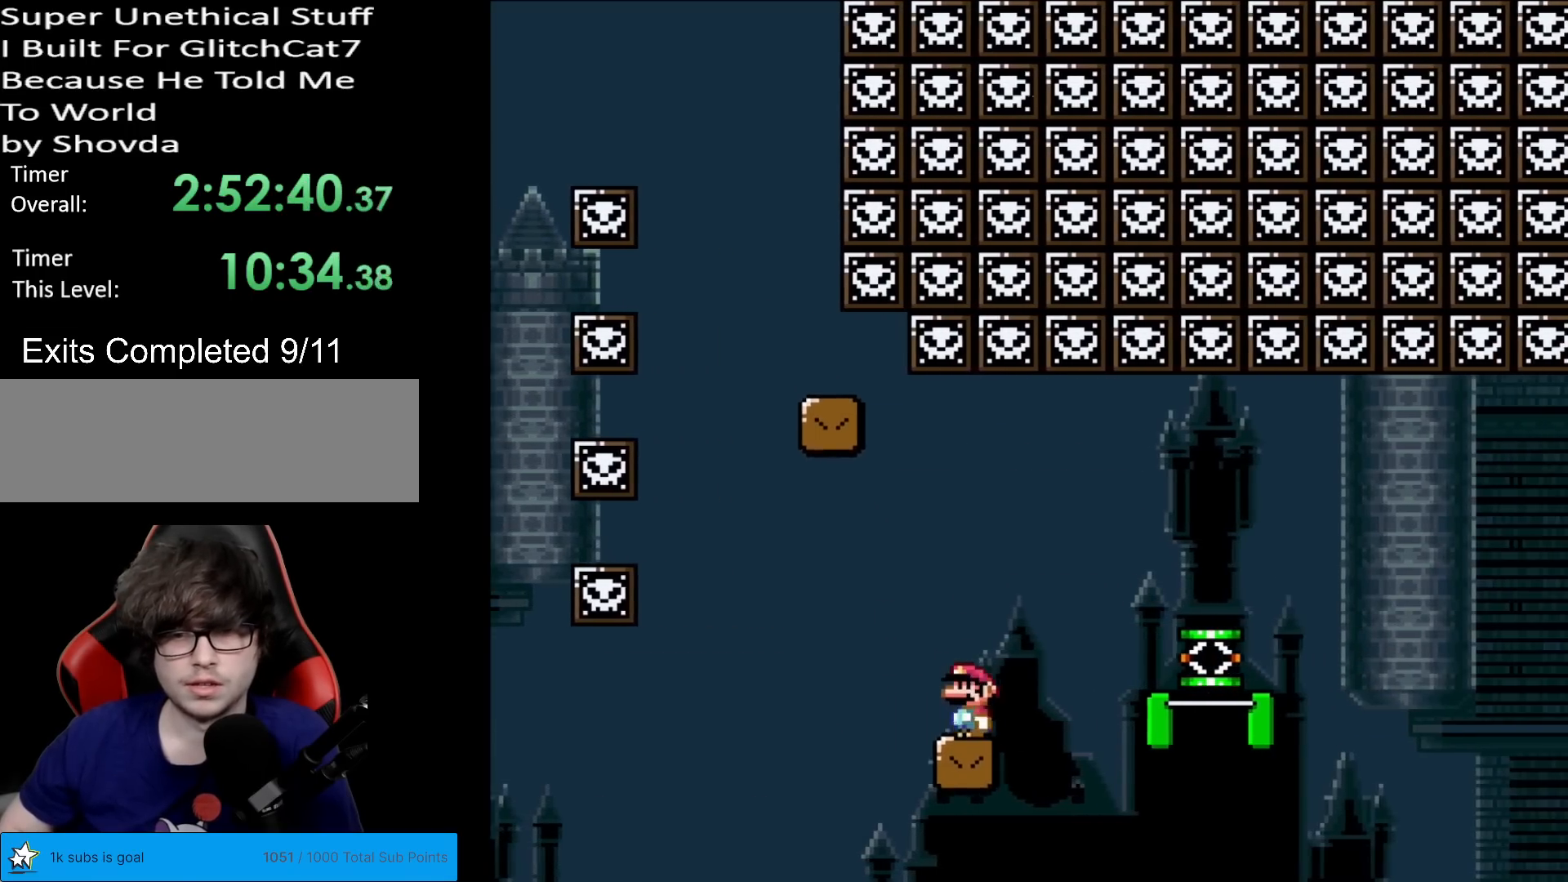
{"buttons": ["B", "Y", "DPAD_RIGHT"], "events": [[50, "DPAD_RIGHT", "down"], [150, "A", "down"], [150, "DPAD_RIGHT", "up"], [167, "A", "up"], [167, "DPAD_RIGHT", "down"], [301, "B", "down"]]}
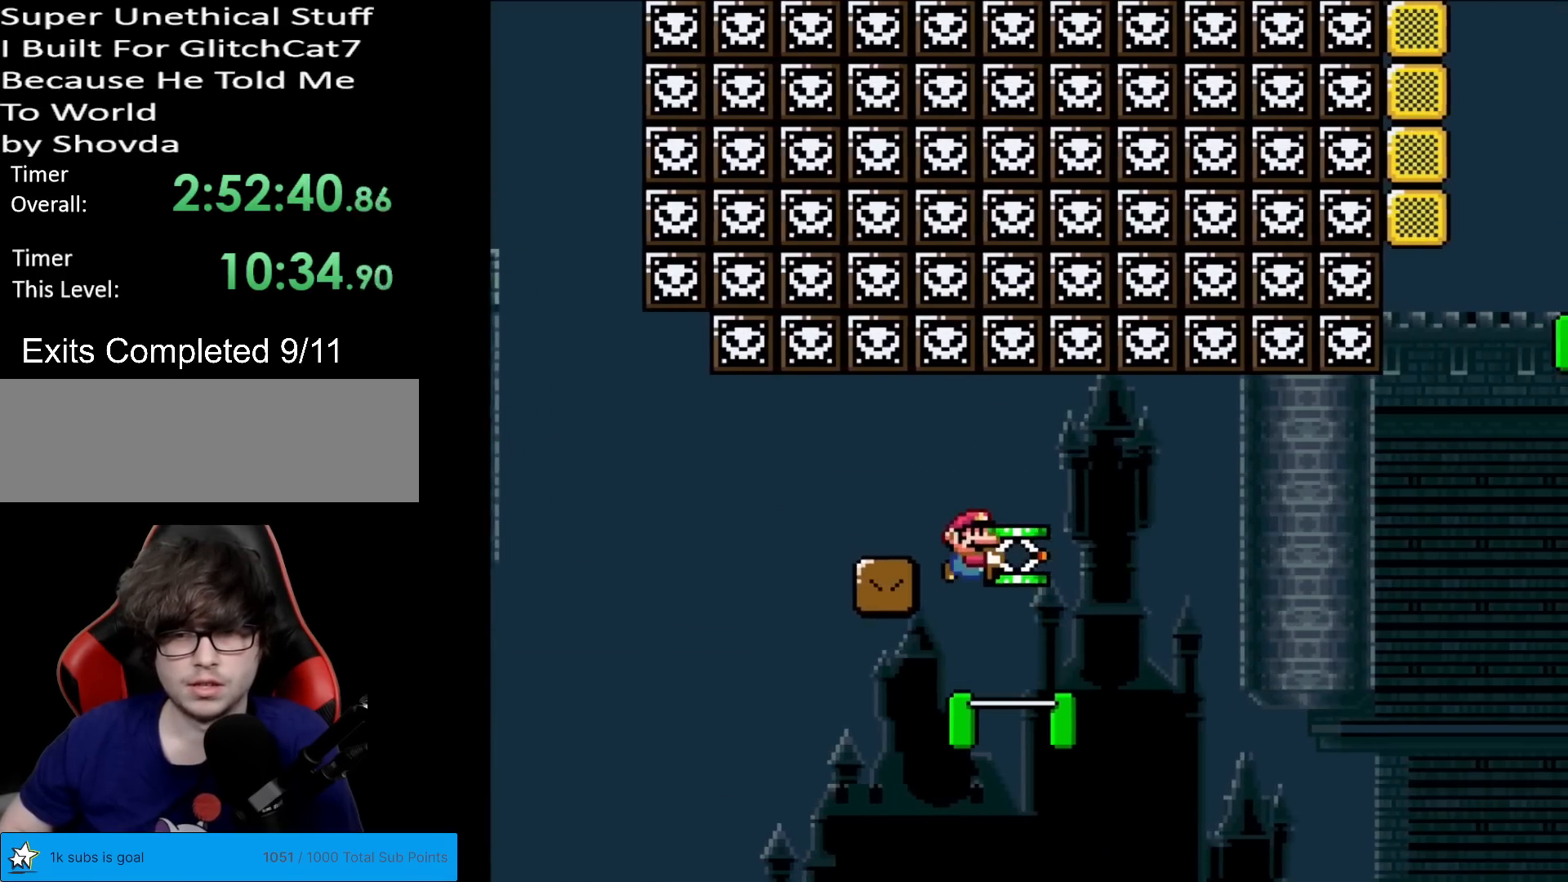
{"buttons": ["Y", "DPAD_RIGHT"], "events": [[383, "DPAD_LEFT", "down"], [383, "DPAD_RIGHT", "up"], [400, "B", "up"], [484, "DPAD_LEFT", "up"], [500, "DPAD_RIGHT", "down"]]}
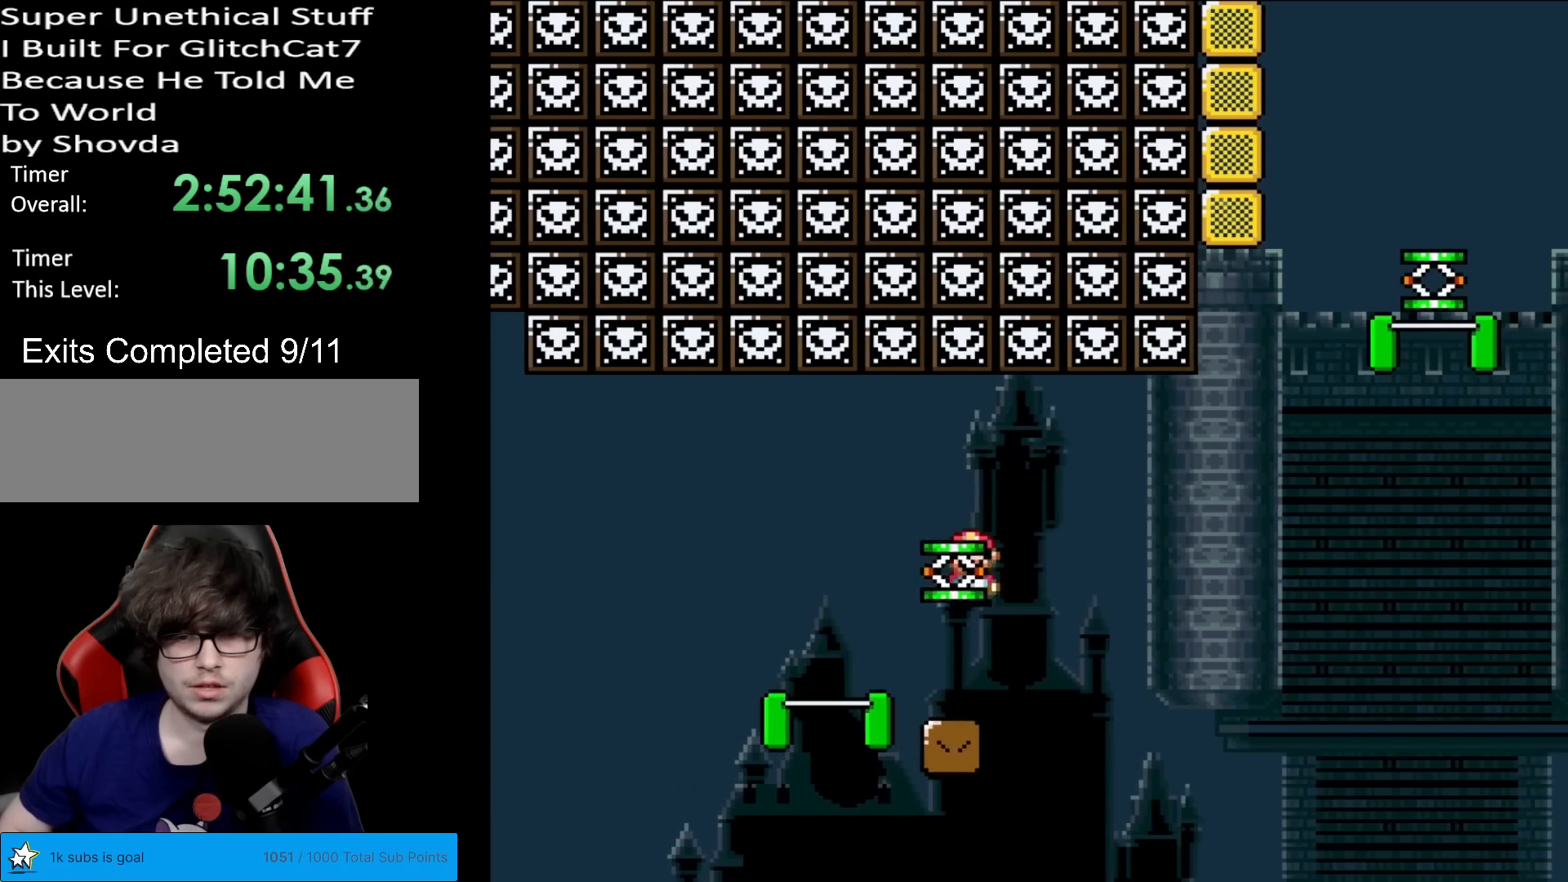
{"buttons": ["Y", "DPAD_RIGHT"], "events": []}
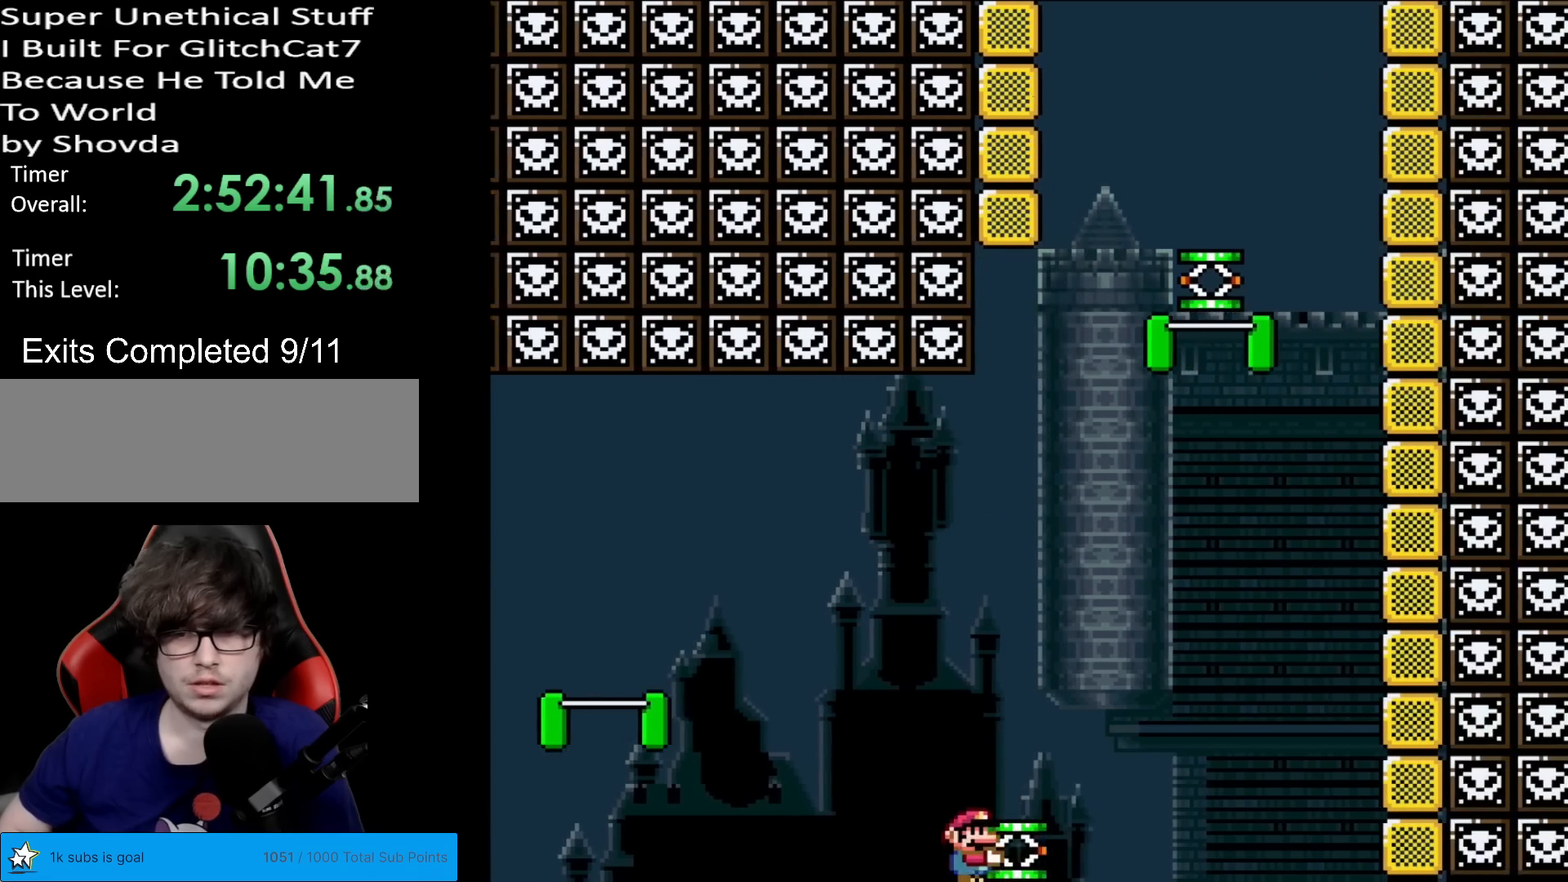
{"buttons": ["B"], "events": [[117, "B", "down"], [350, "DPAD_RIGHT", "up"], [367, "DPAD_LEFT", "down"], [484, "DPAD_LEFT", "up"], [500, "Y", "up"]]}
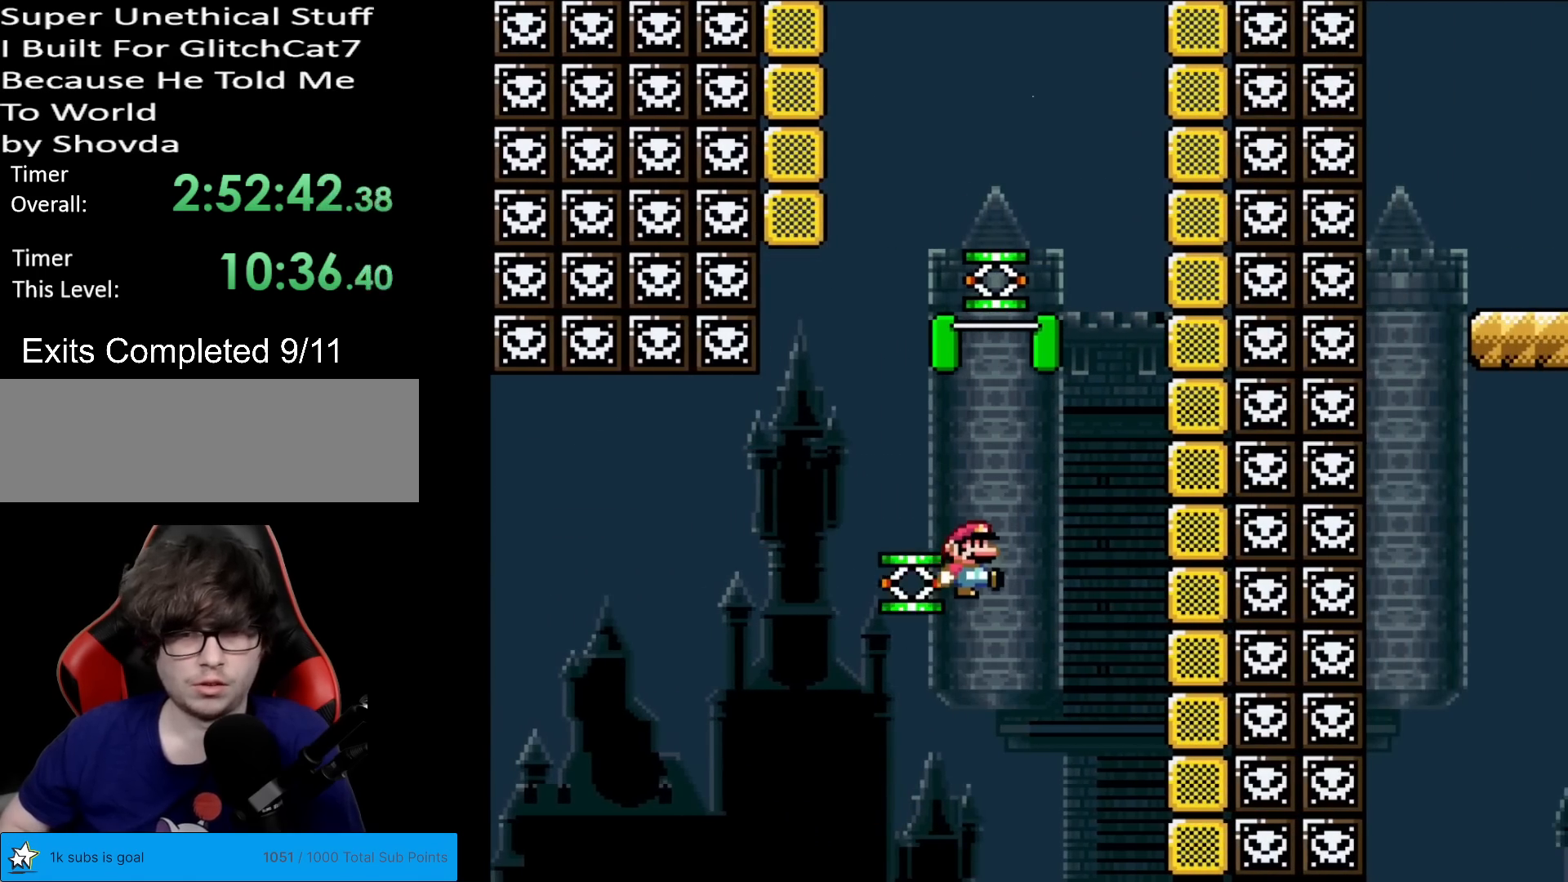
{"buttons": ["Y", "DPAD_LEFT"], "events": [[17, "DPAD_RIGHT", "down"], [200, "B", "up"], [284, "B", "down"], [334, "Y", "down"], [351, "DPAD_RIGHT", "up"], [384, "DPAD_LEFT", "down"], [417, "B", "up"]]}
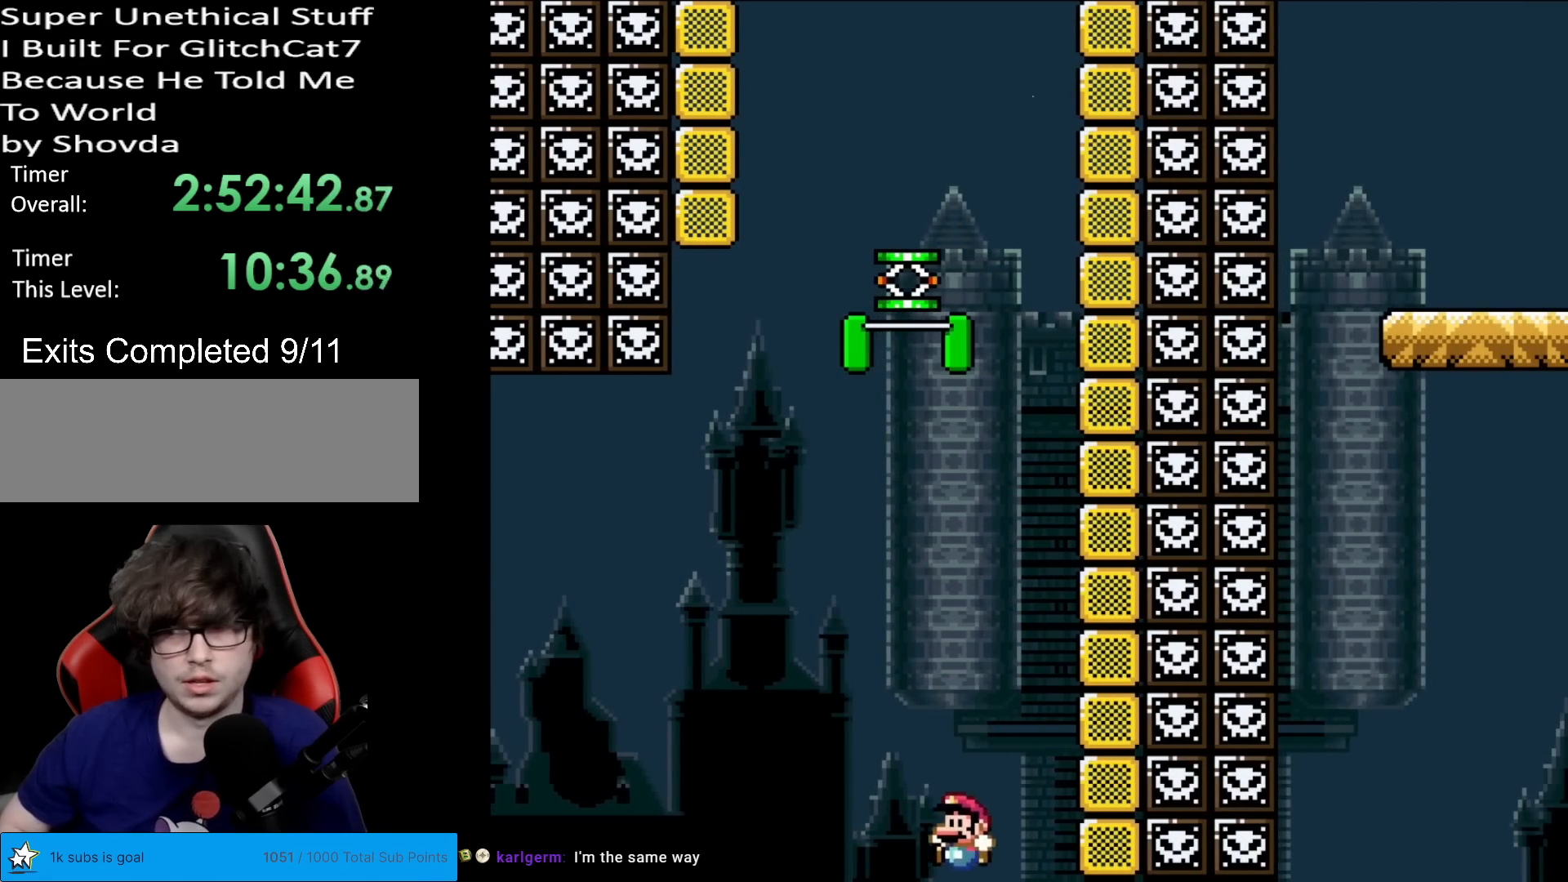
{"buttons": [], "events": [[50, "DPAD_LEFT", "up"], [66, "Y", "up"]]}
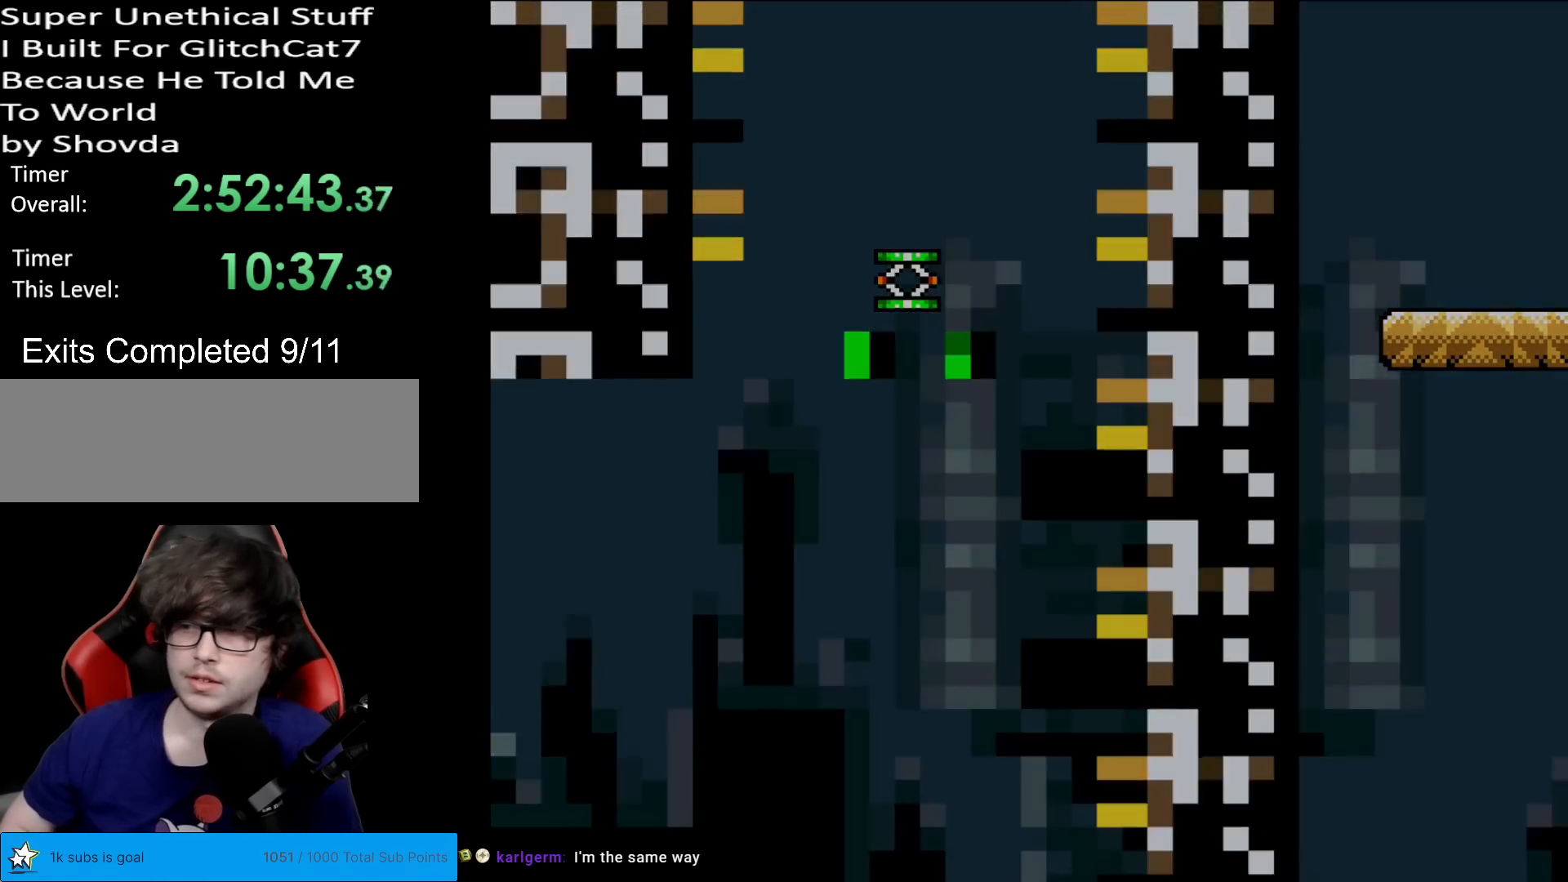
{"buttons": [], "events": []}
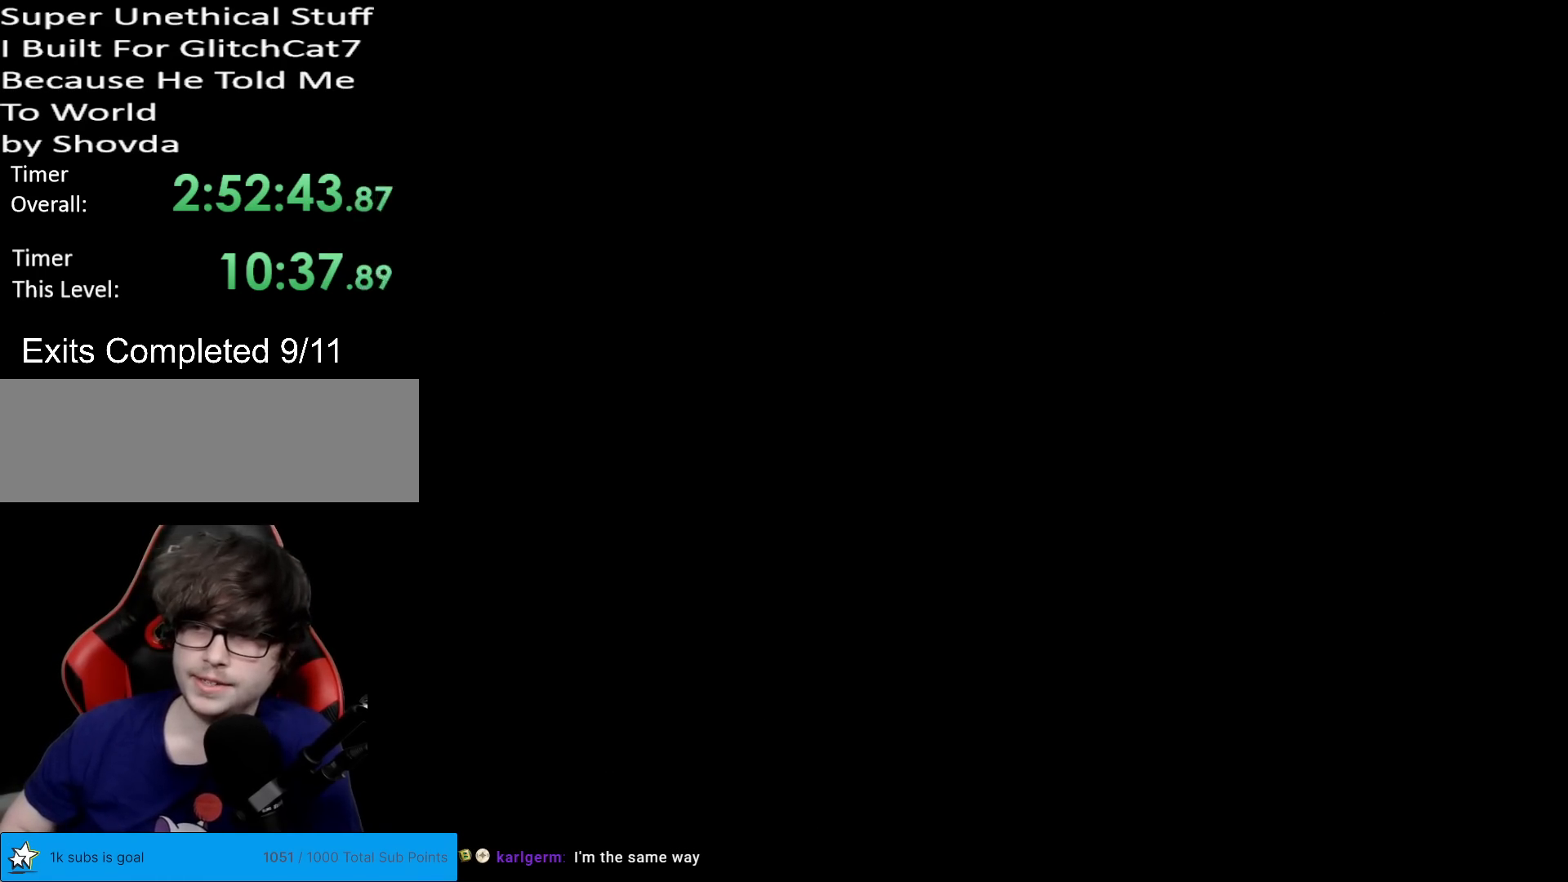
{"buttons": [], "events": []}
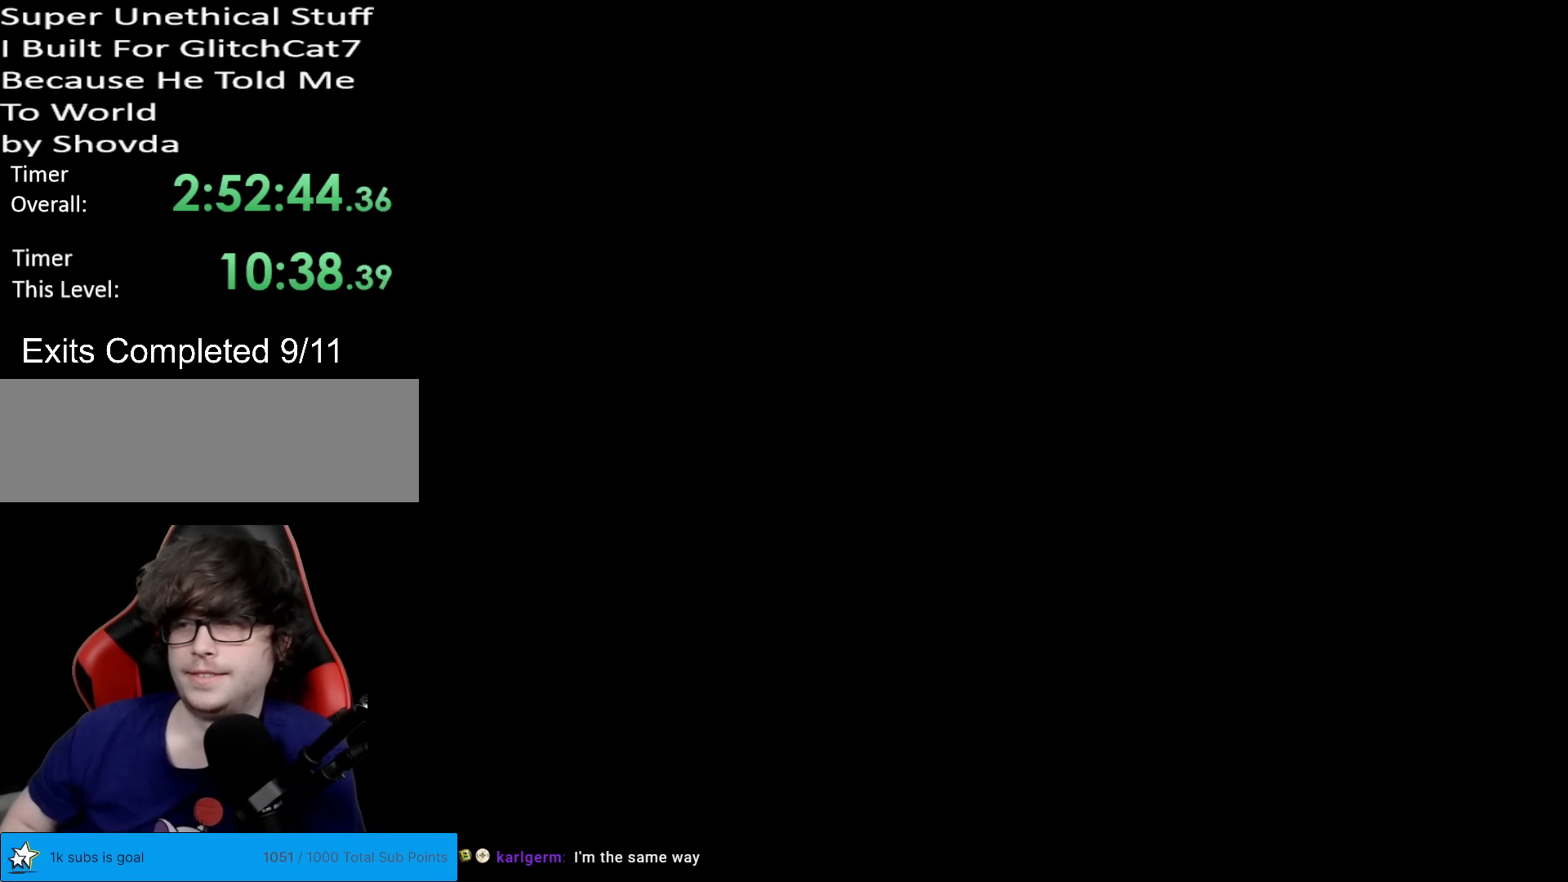
{"buttons": [], "events": []}
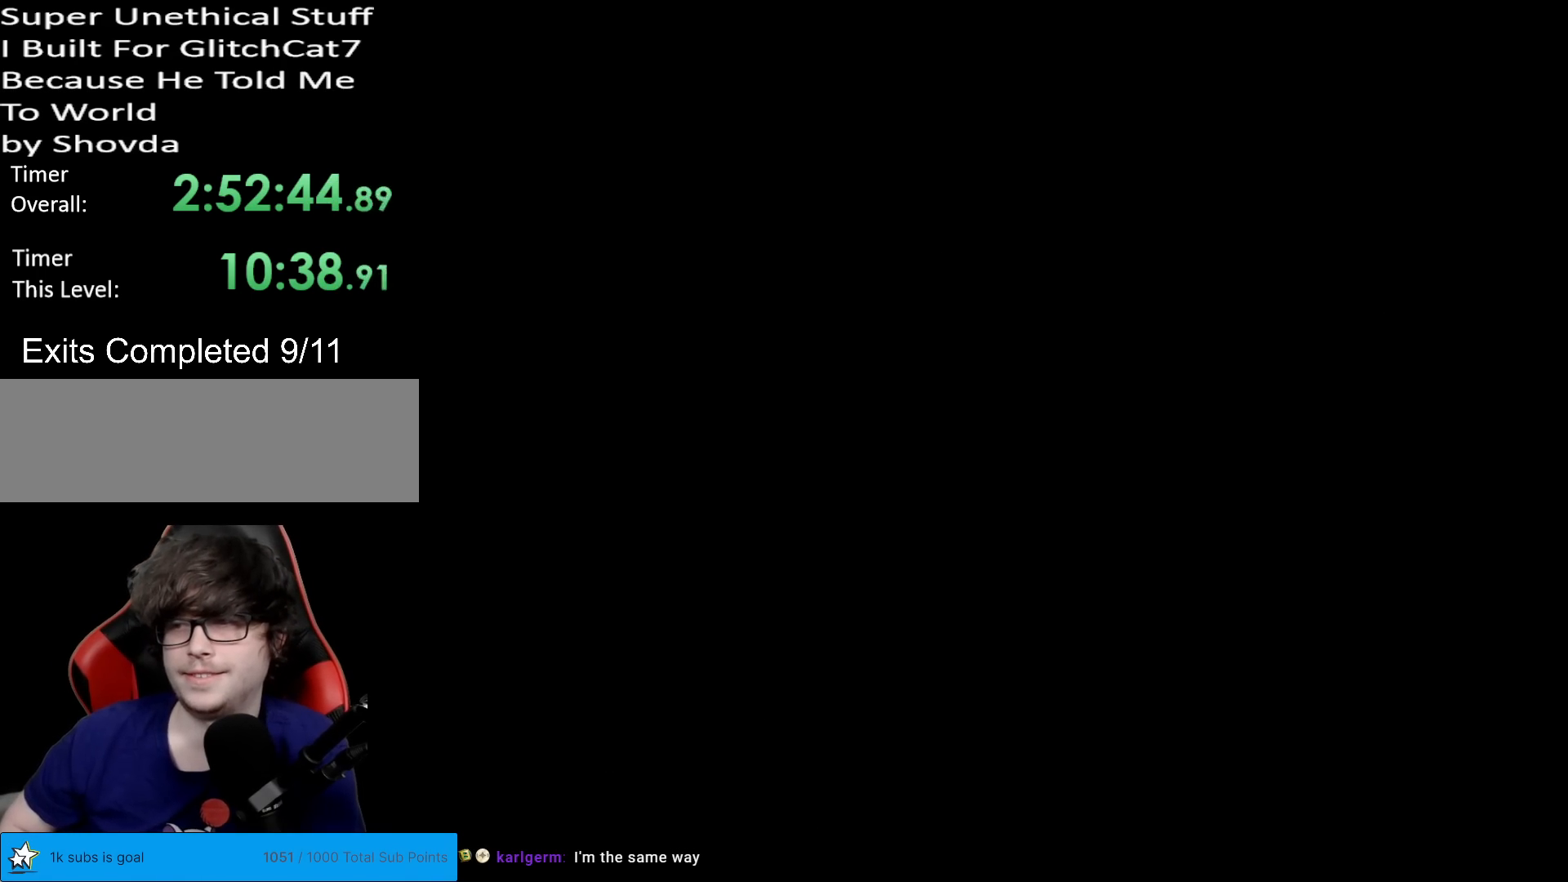
{"buttons": [], "events": []}
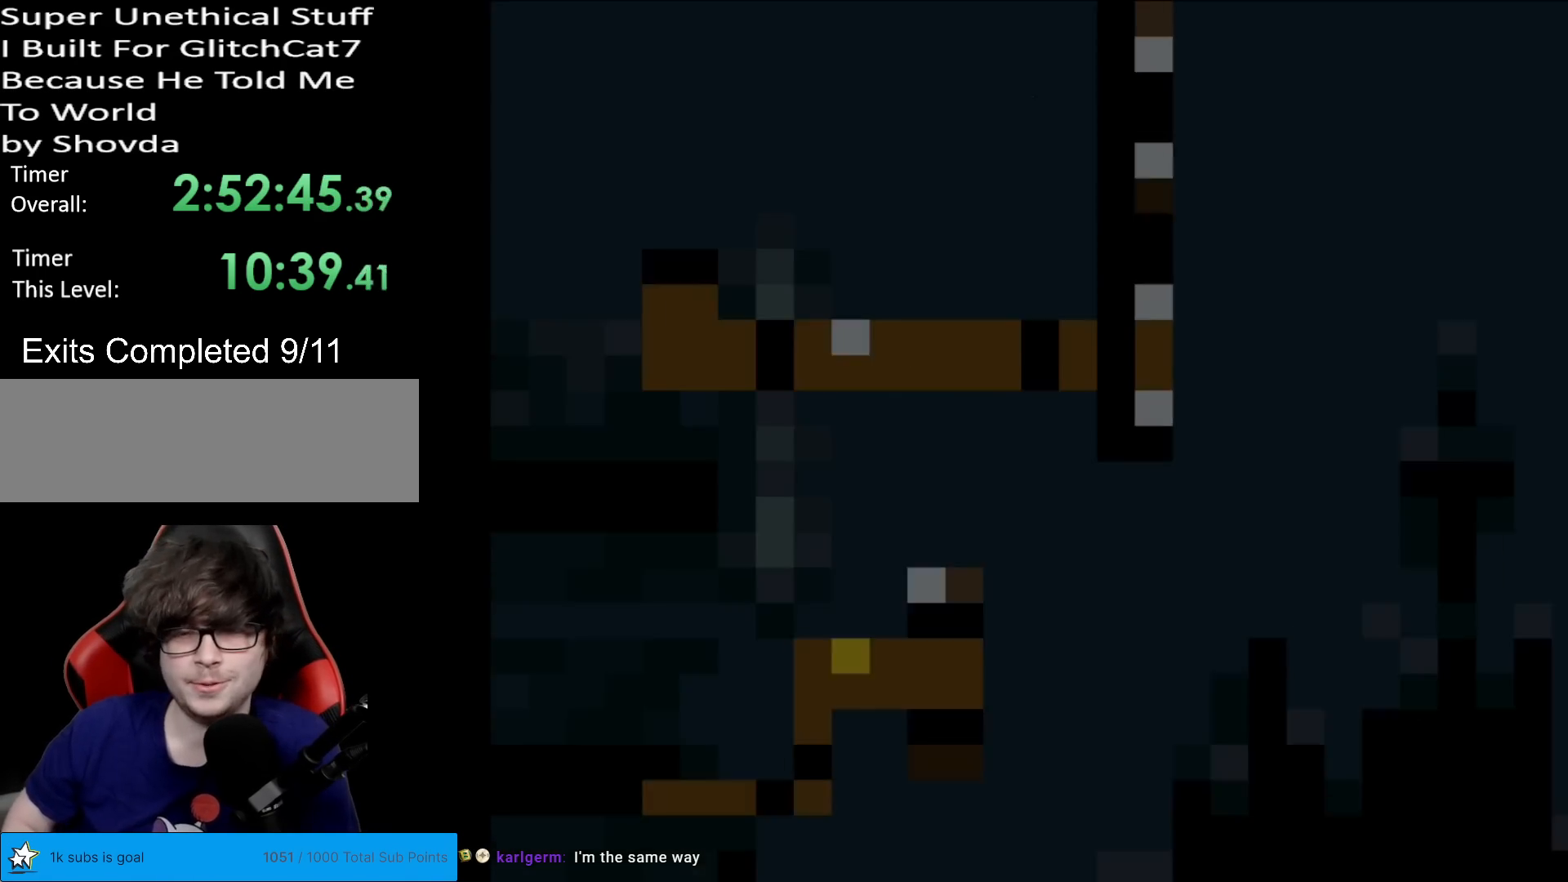
{"buttons": ["A", "X"], "events": [[100, "X", "down"], [501, "A", "down"]]}
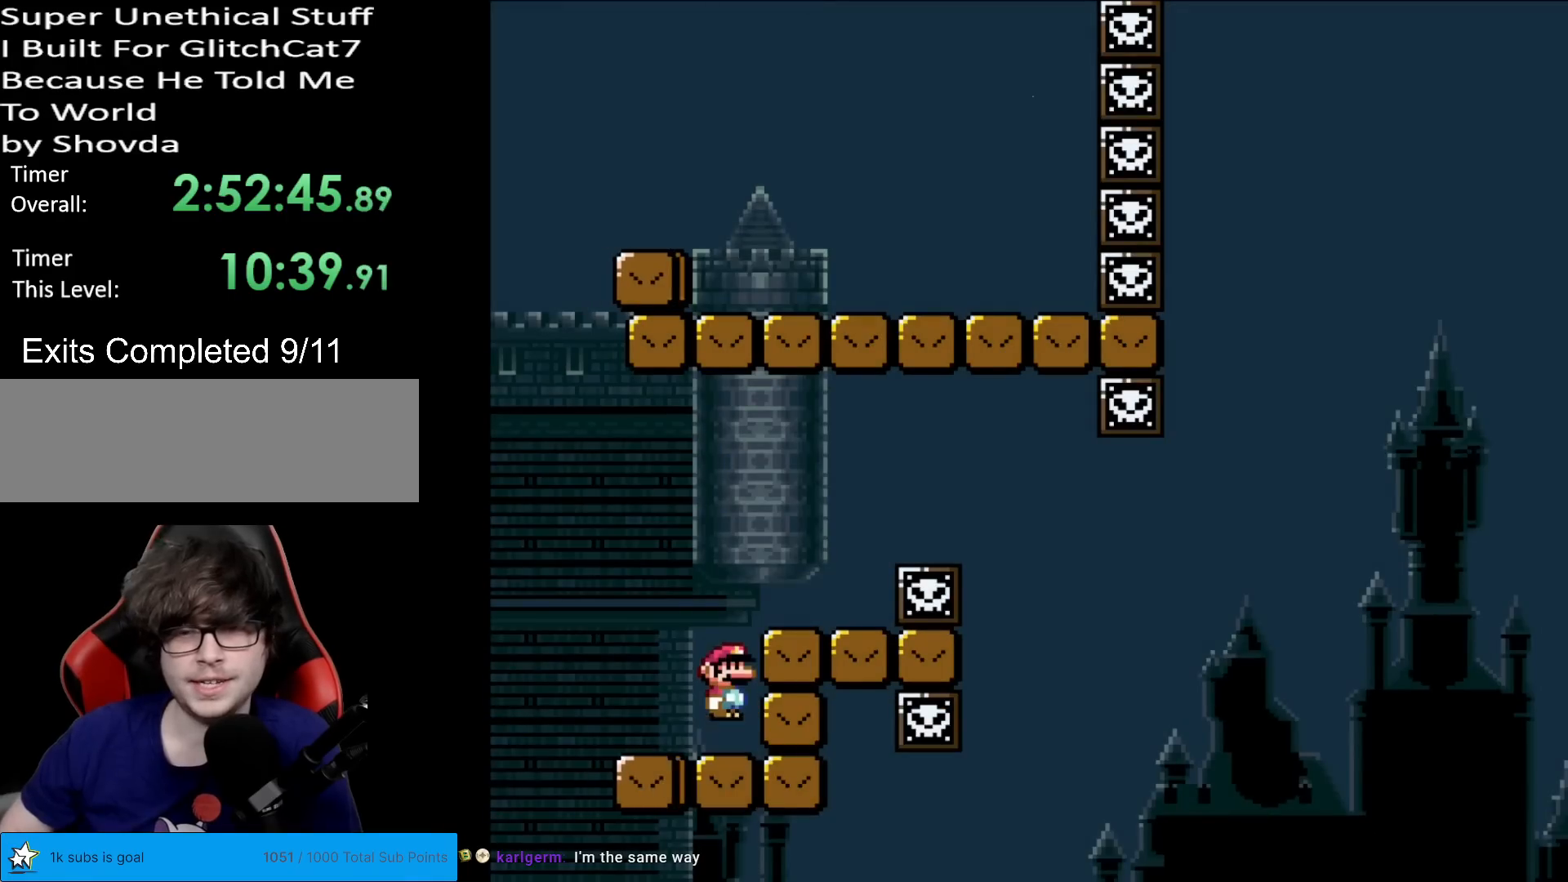
{"buttons": ["A", "X", "DPAD_LEFT"], "events": [[66, "DPAD_RIGHT", "down"], [434, "DPAD_RIGHT", "up"], [434, "DPAD_UP", "down"], [450, "DPAD_LEFT", "down"], [450, "DPAD_UP", "up"]]}
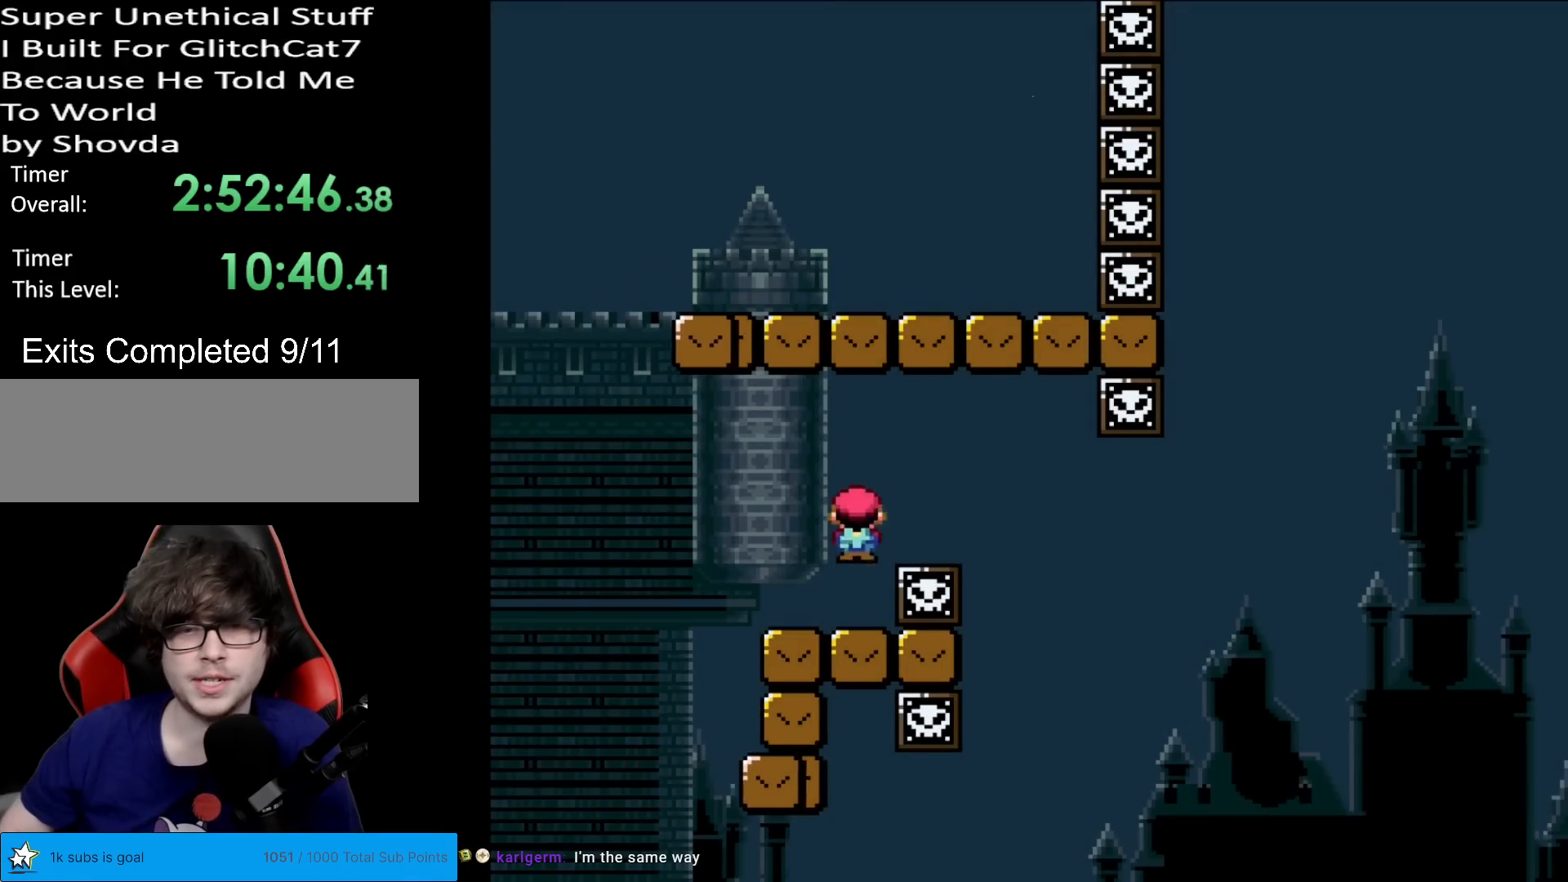
{"buttons": ["X"], "events": [[150, "DPAD_LEFT", "up"], [200, "A", "up"]]}
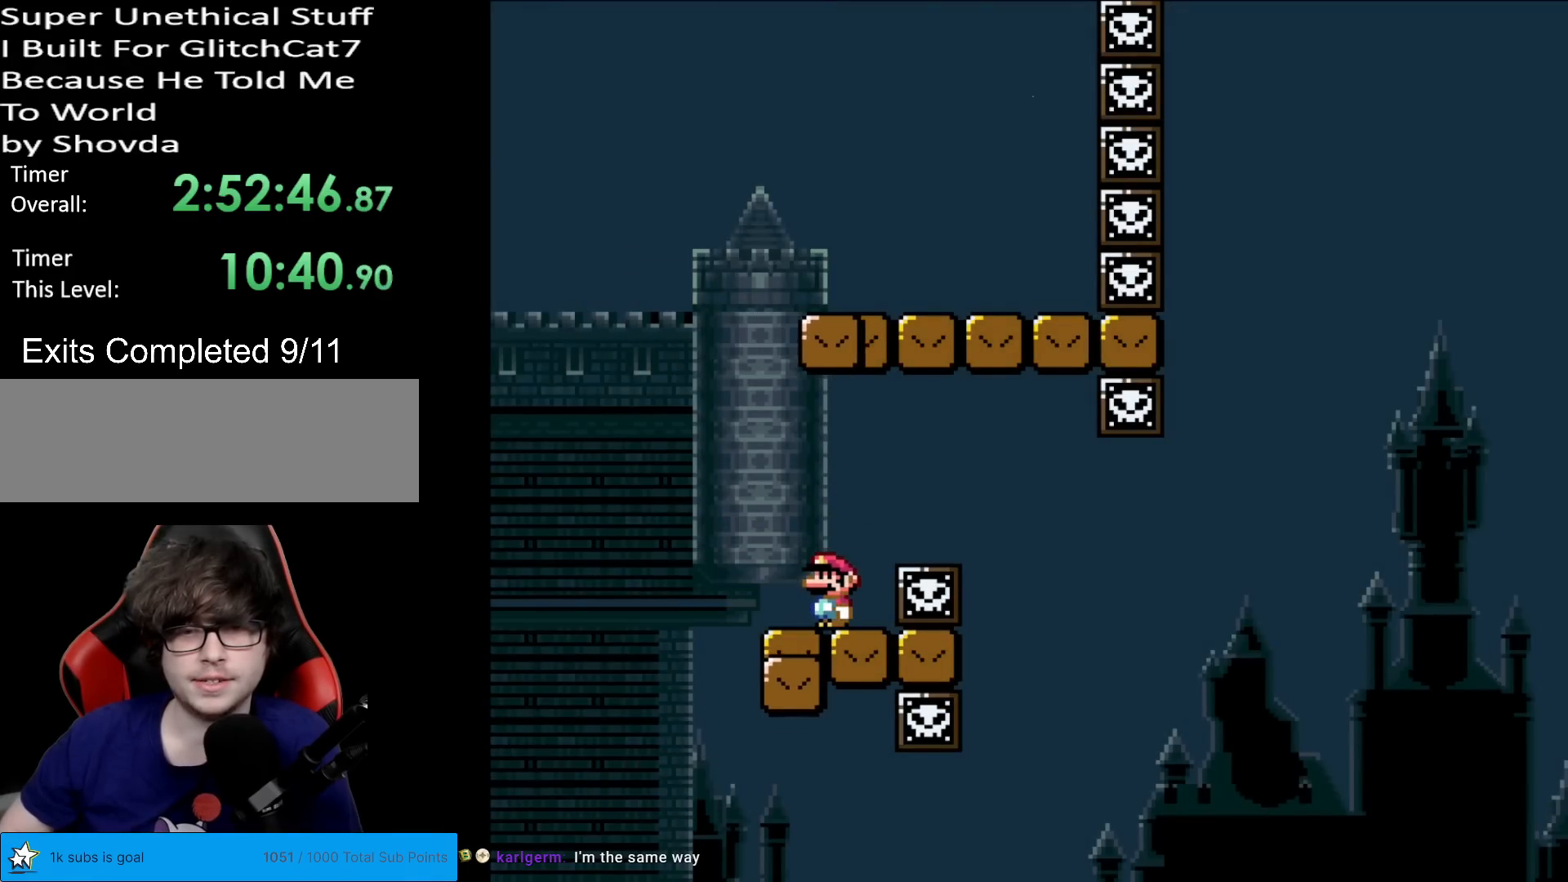
{"buttons": ["A", "X", "DPAD_RIGHT"], "events": [[267, "A", "down"], [267, "DPAD_RIGHT", "down"], [367, "A", "up"], [434, "A", "down"]]}
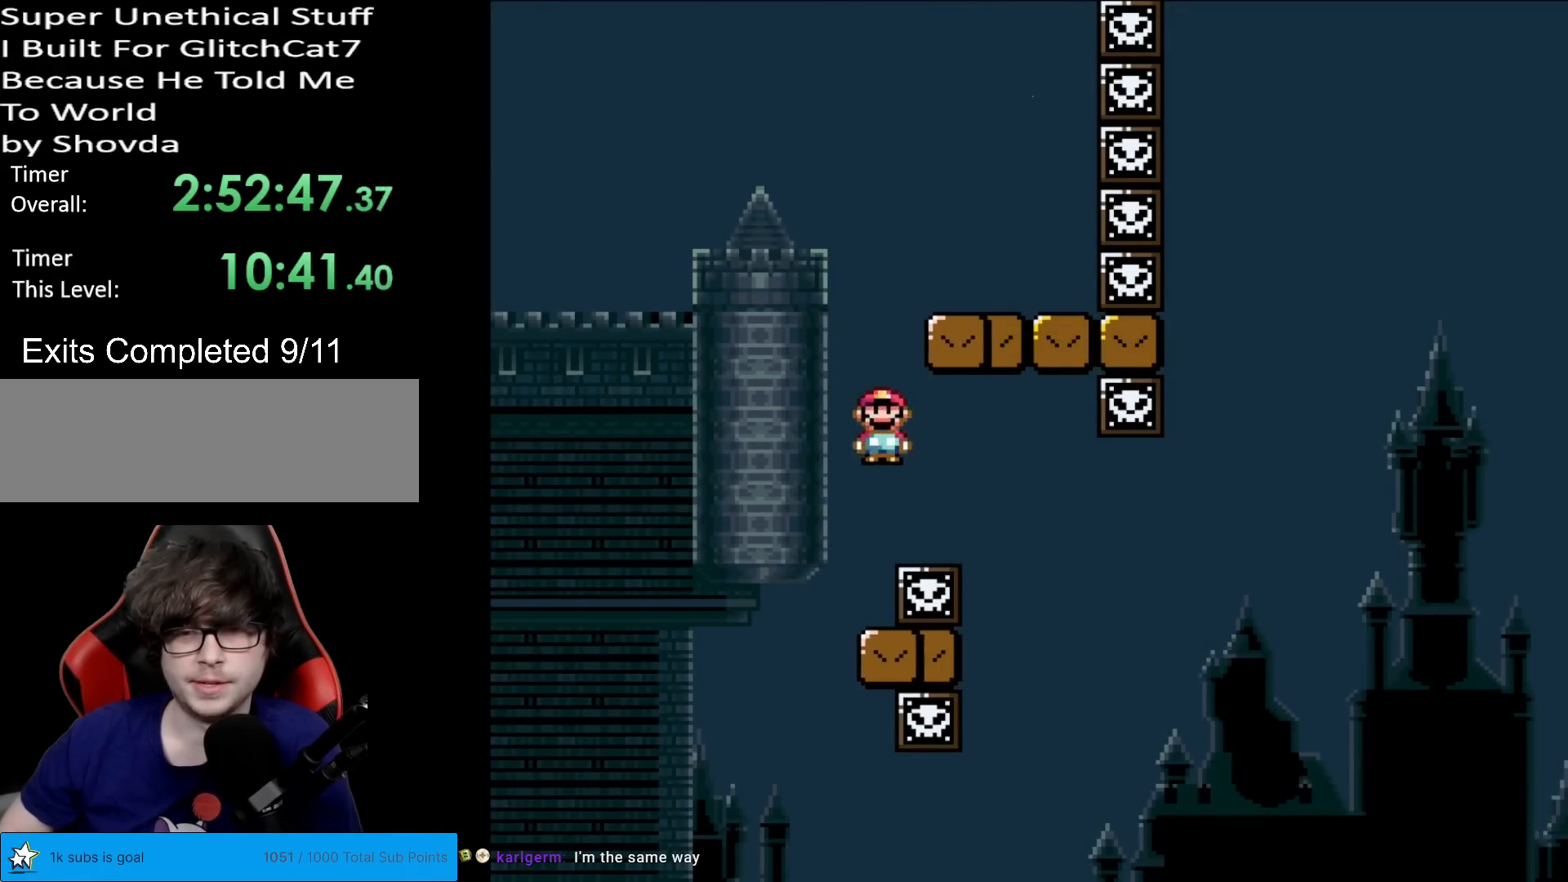
{"buttons": ["Y", "DPAD_RIGHT"], "events": [[17, "DPAD_RIGHT", "up"], [267, "A", "up"], [284, "DPAD_RIGHT", "down"], [301, "X", "up"], [301, "Y", "down"]]}